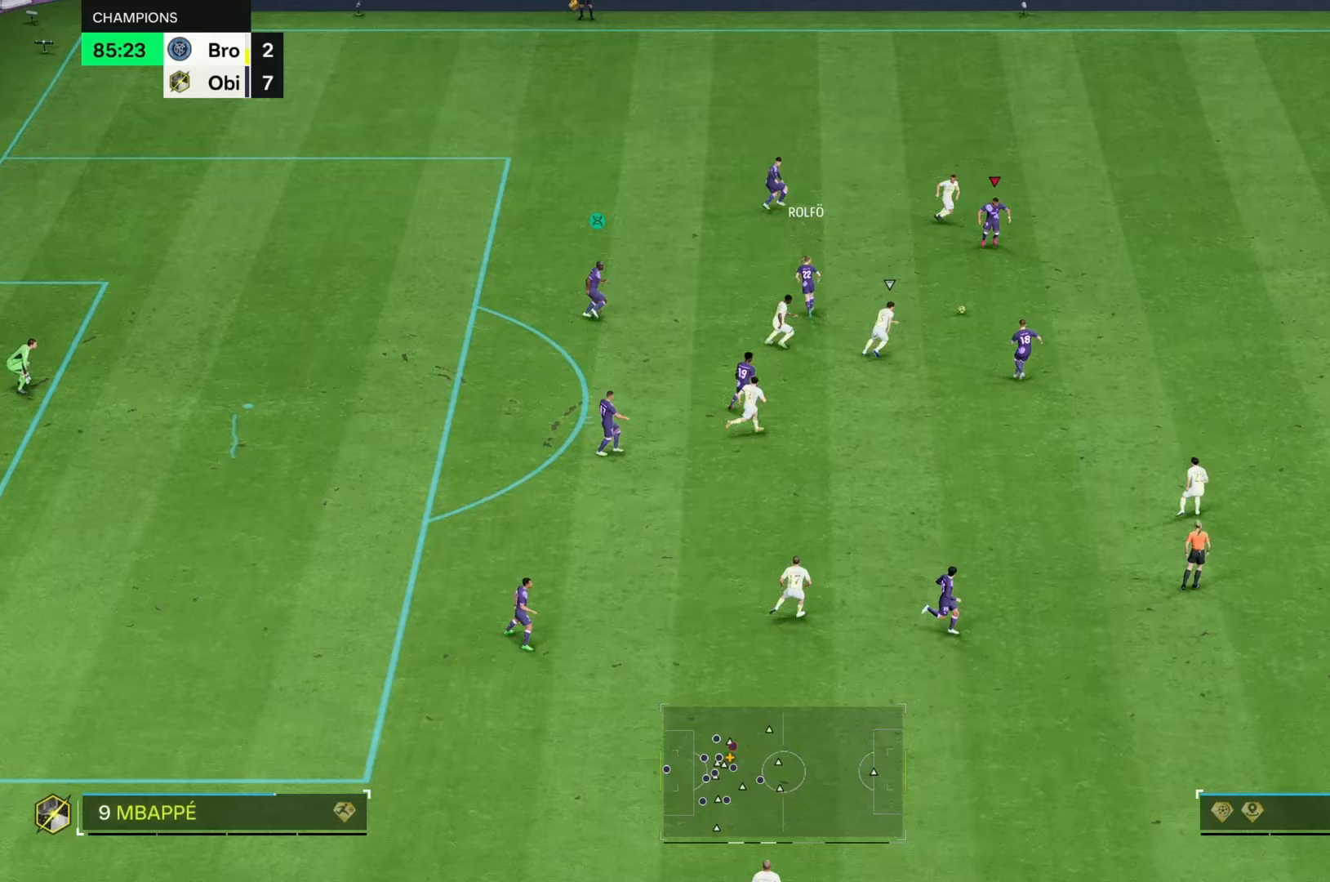
Gameplay with a controller (Xbox layout); each line is a JSON object with the inputs held at the frame after it. "events" lists button and stick changes between this image and that frame as [ms after this image, input, new state], when the widget could be followed in between. Not read: L3 R3.
{"buttons": ["R2"], "left_stick": "right", "right_stick": "center", "events": []}
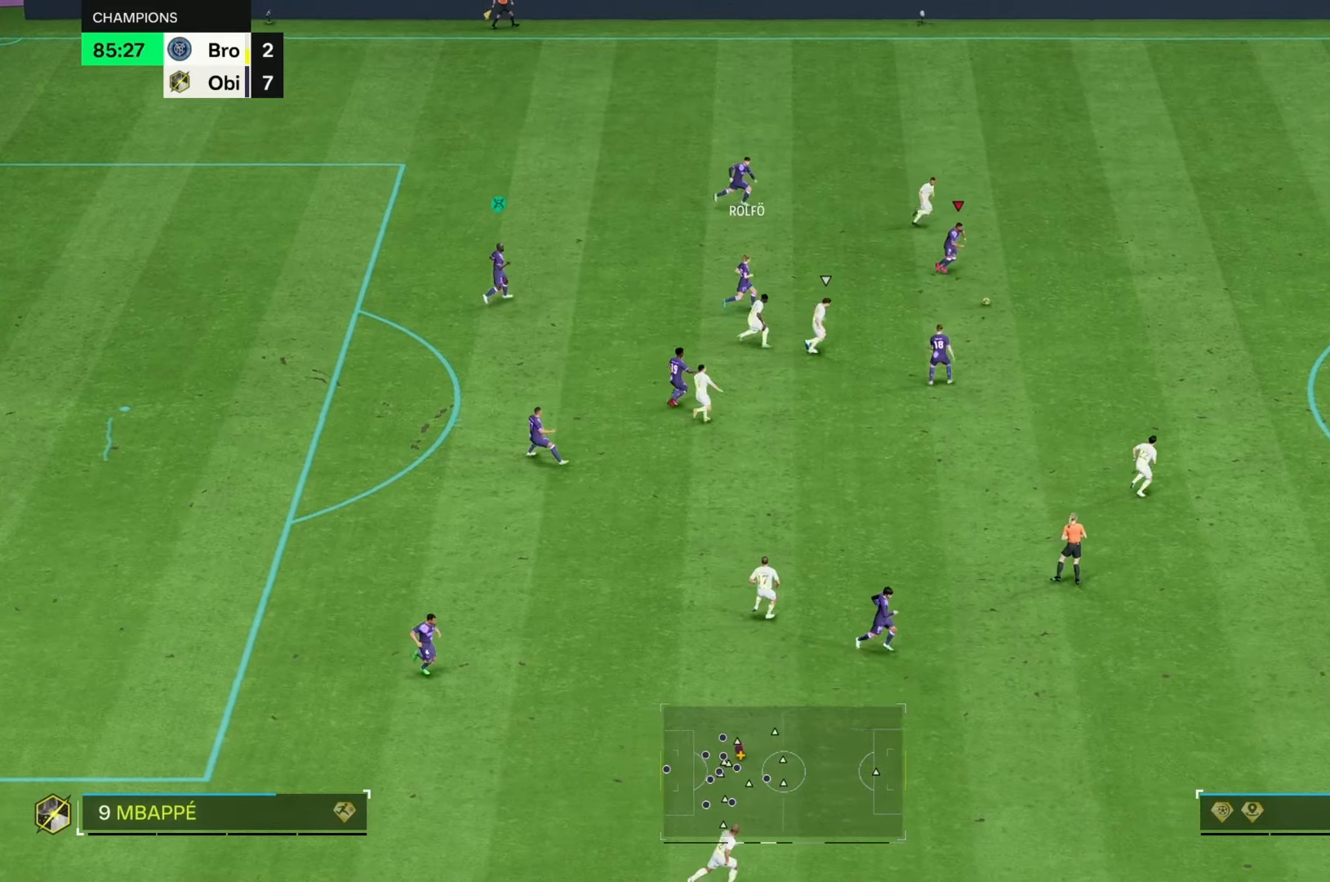
{"buttons": ["R2"], "left_stick": "right", "right_stick": "center", "events": []}
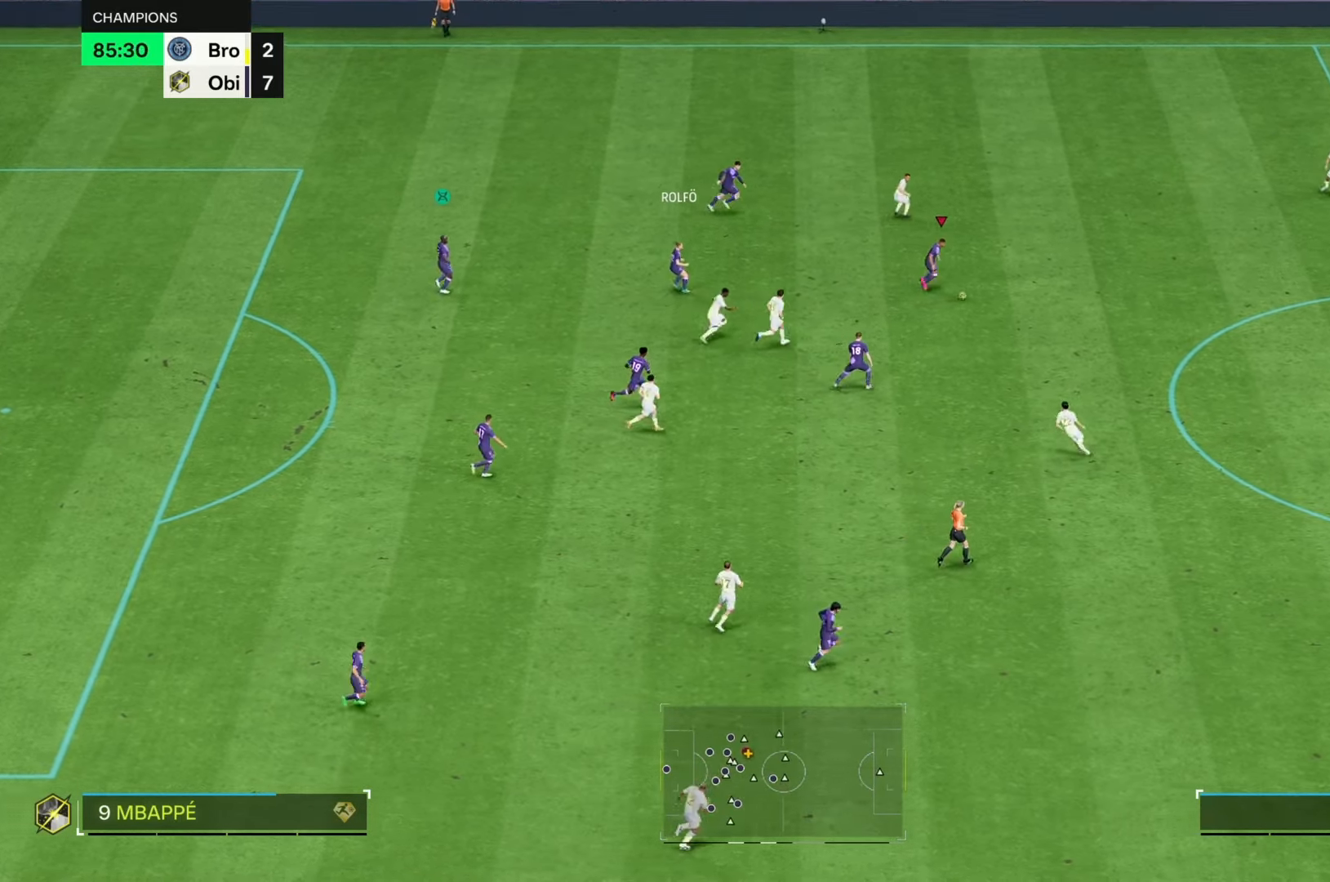
{"buttons": ["R2"], "left_stick": "right", "right_stick": "center", "events": []}
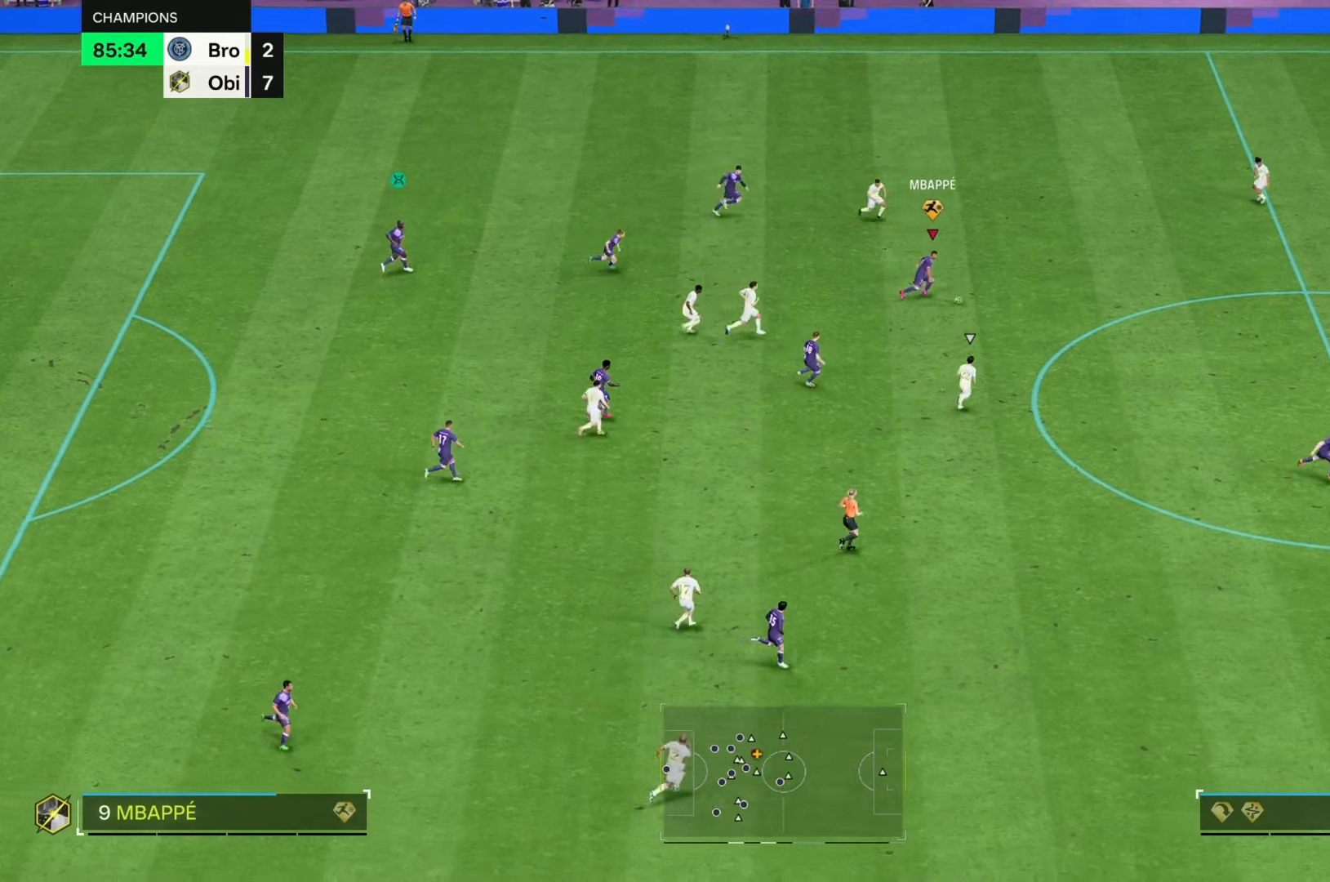
{"buttons": [], "left_stick": "right", "right_stick": "center", "events": [[333, "R2", "up"]]}
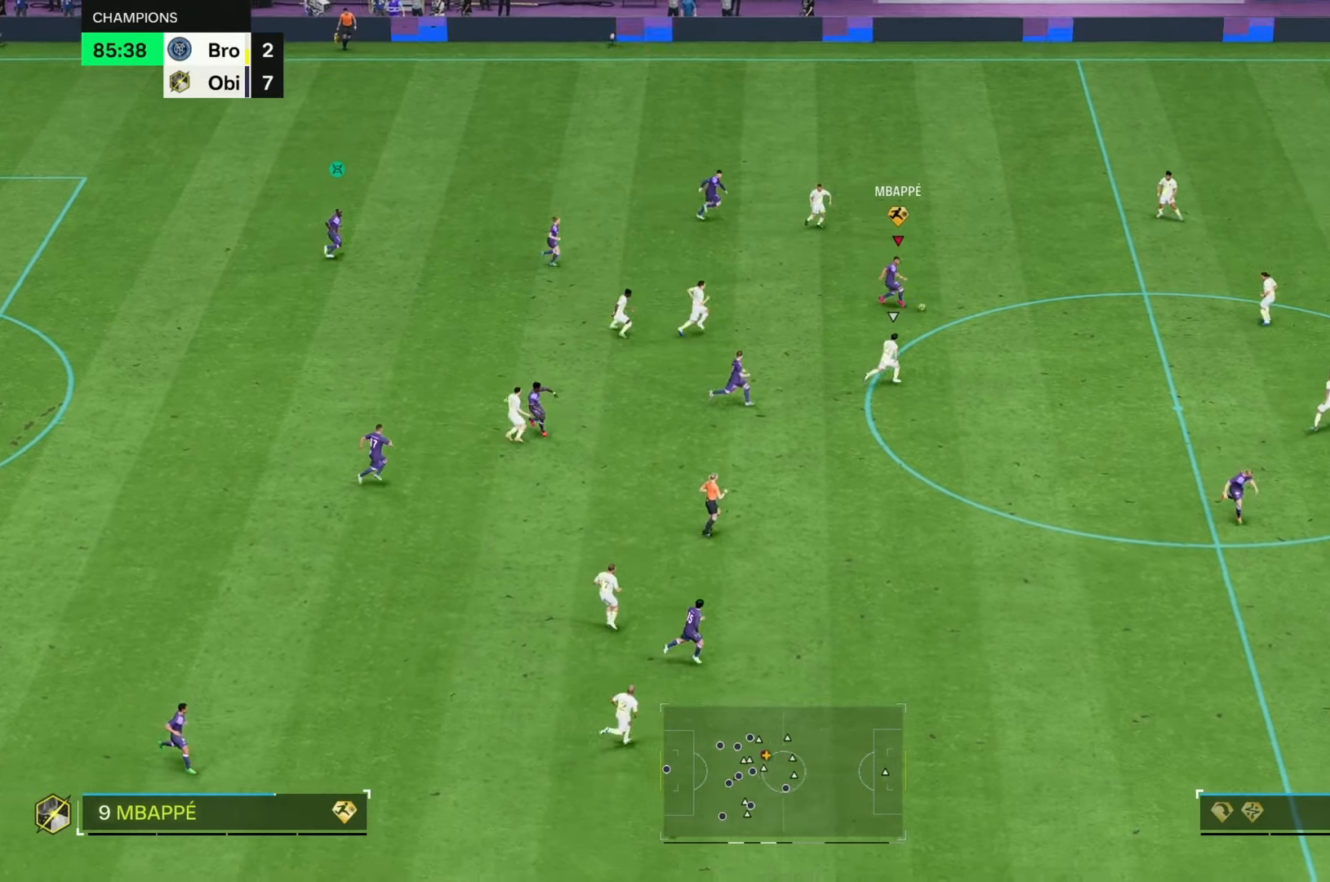
{"buttons": [], "left_stick": "down-right", "right_stick": "center", "events": [[233, "left_stick", "down-right"]]}
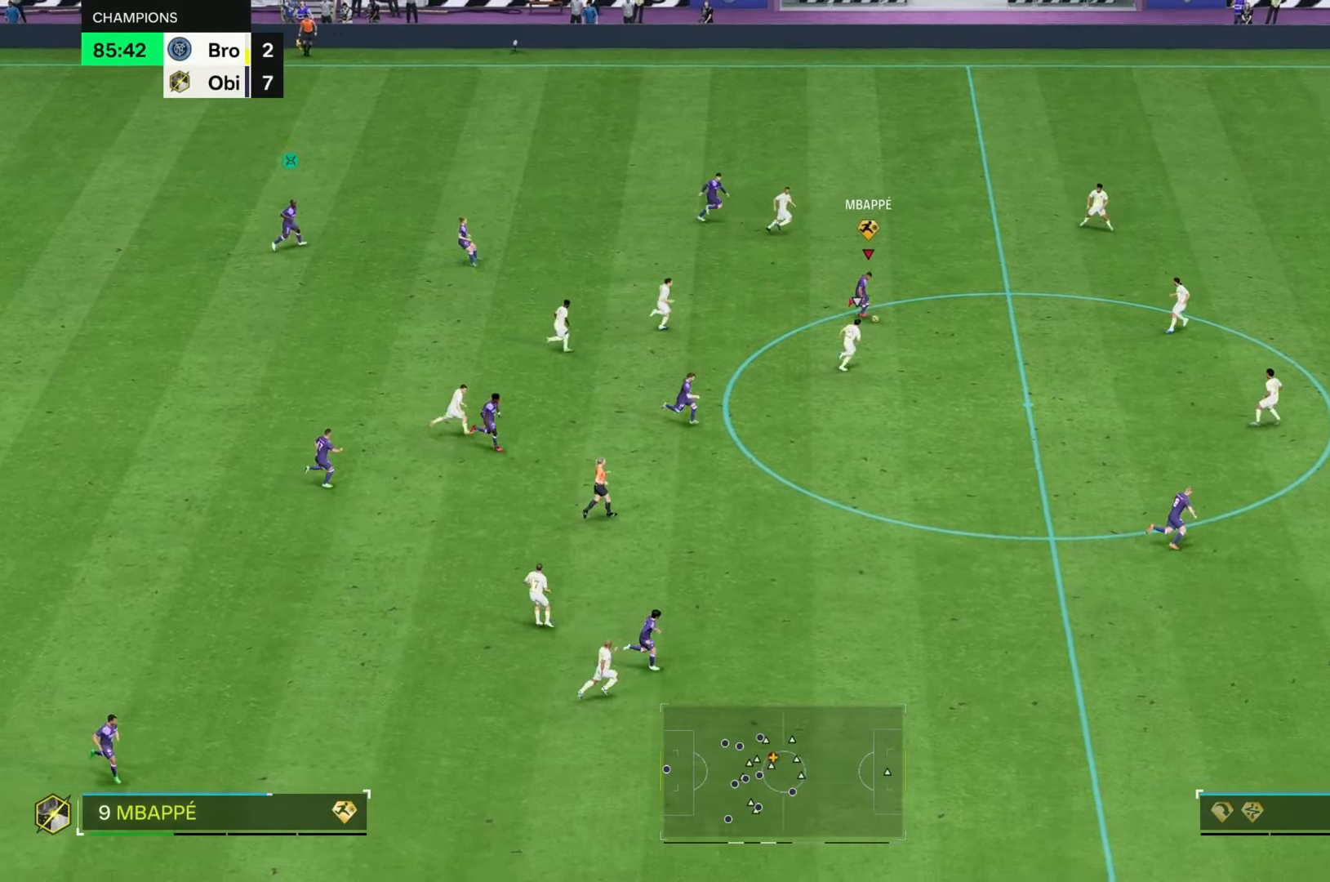
{"buttons": ["R2"], "left_stick": "down-right", "right_stick": "center", "events": [[200, "R2", "down"]]}
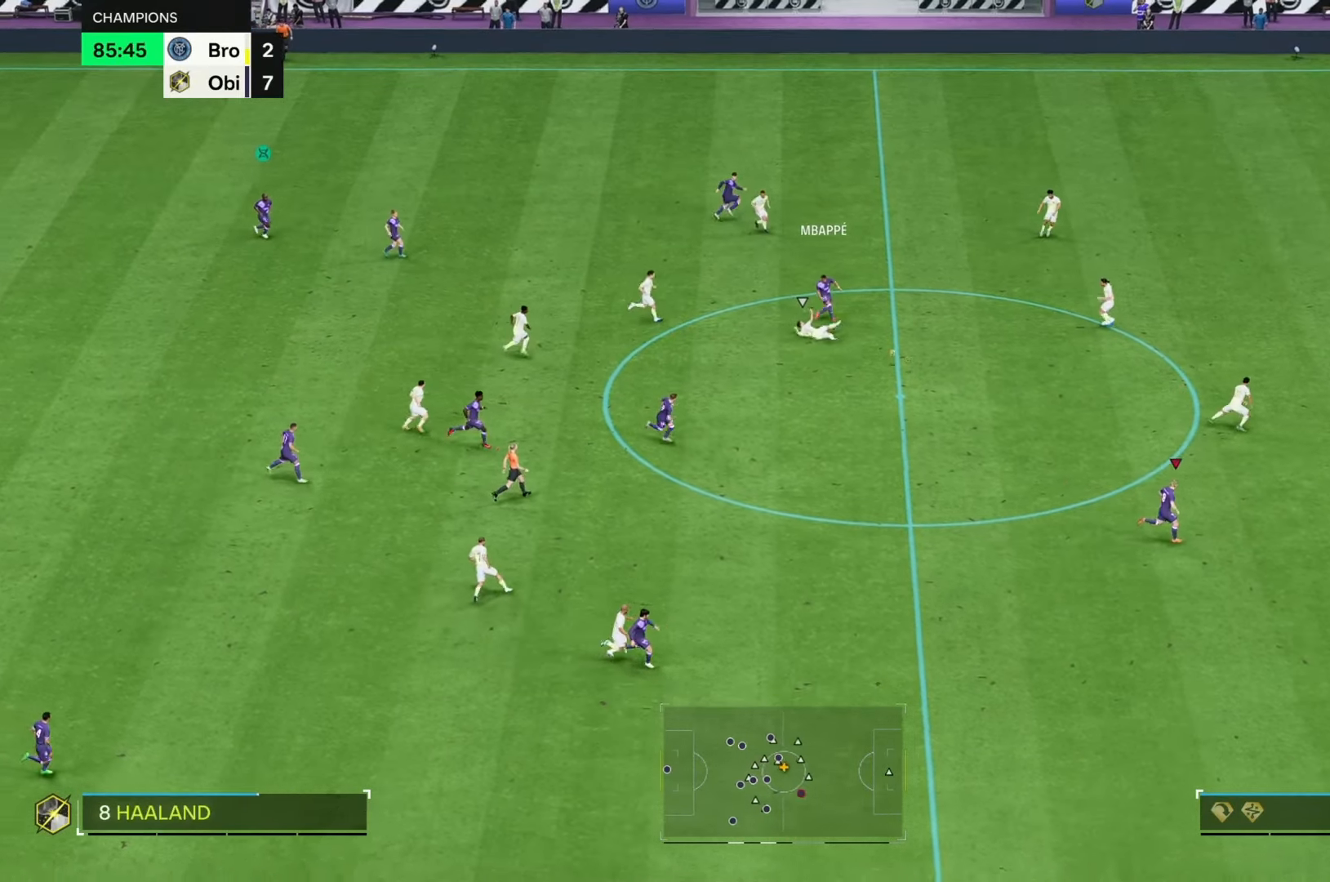
{"buttons": ["R2"], "left_stick": "down-right", "right_stick": "center", "events": []}
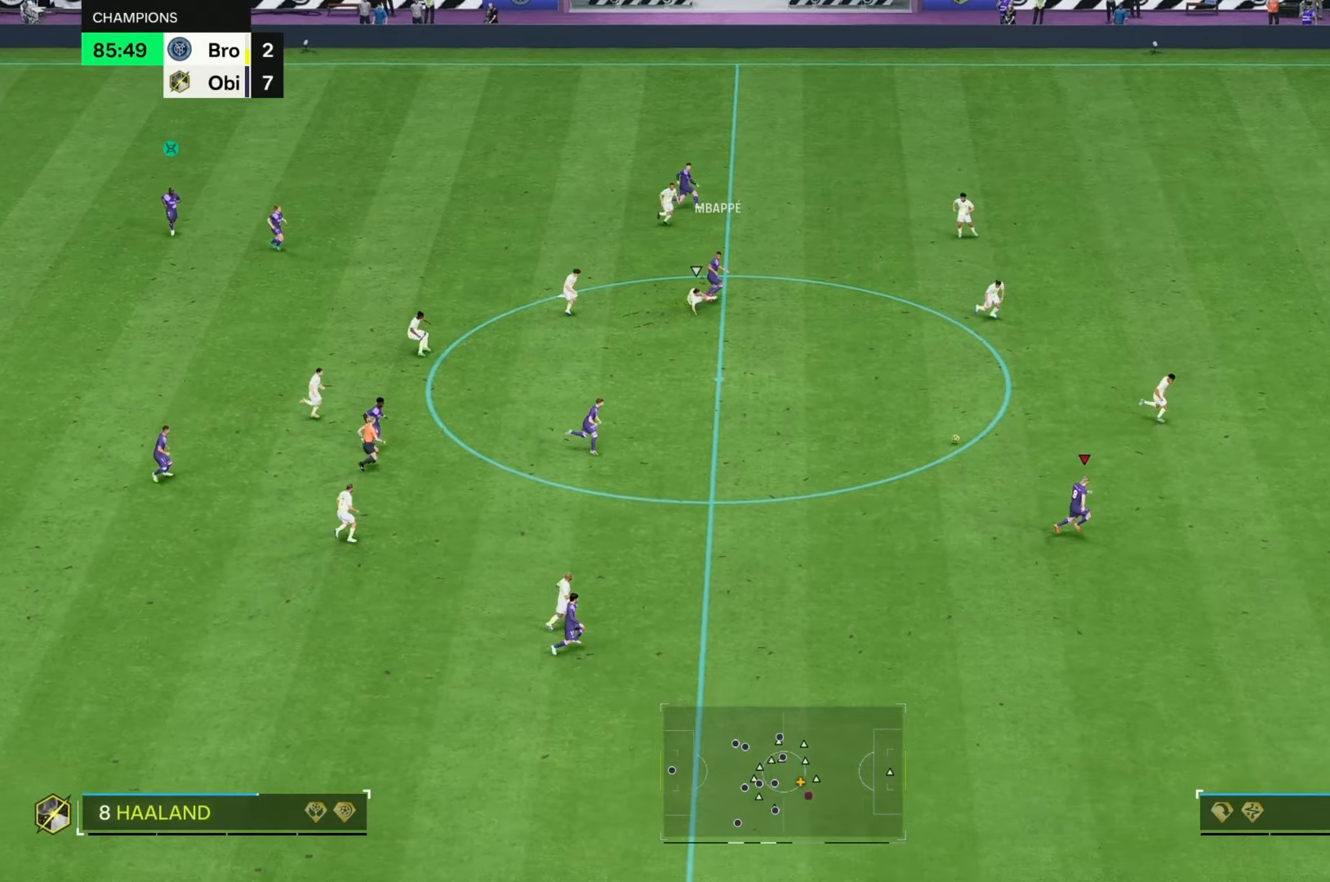
{"buttons": ["R2"], "left_stick": "right", "right_stick": "center", "events": [[333, "left_stick", "right"]]}
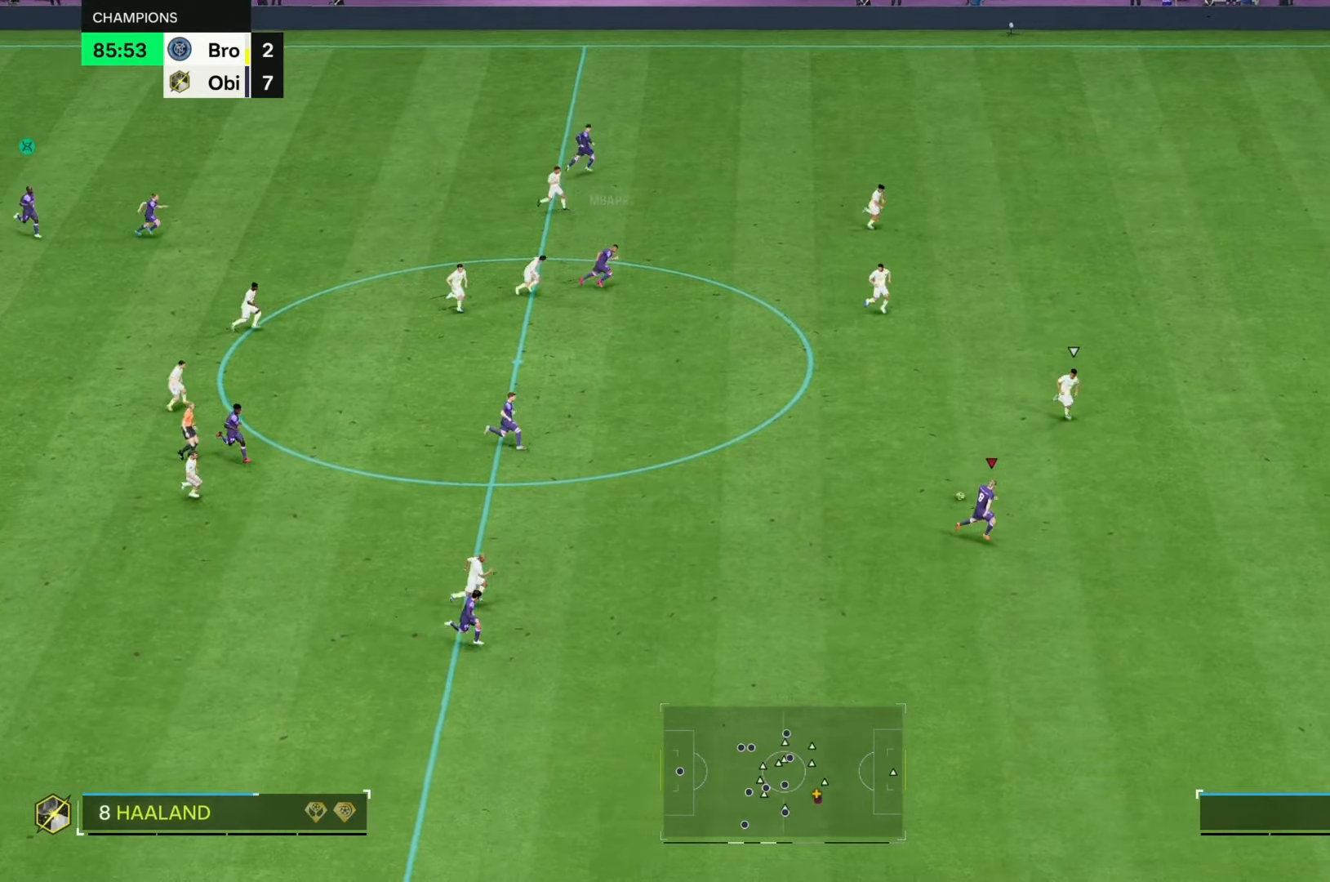
{"buttons": ["R2"], "left_stick": "right", "right_stick": "center", "events": []}
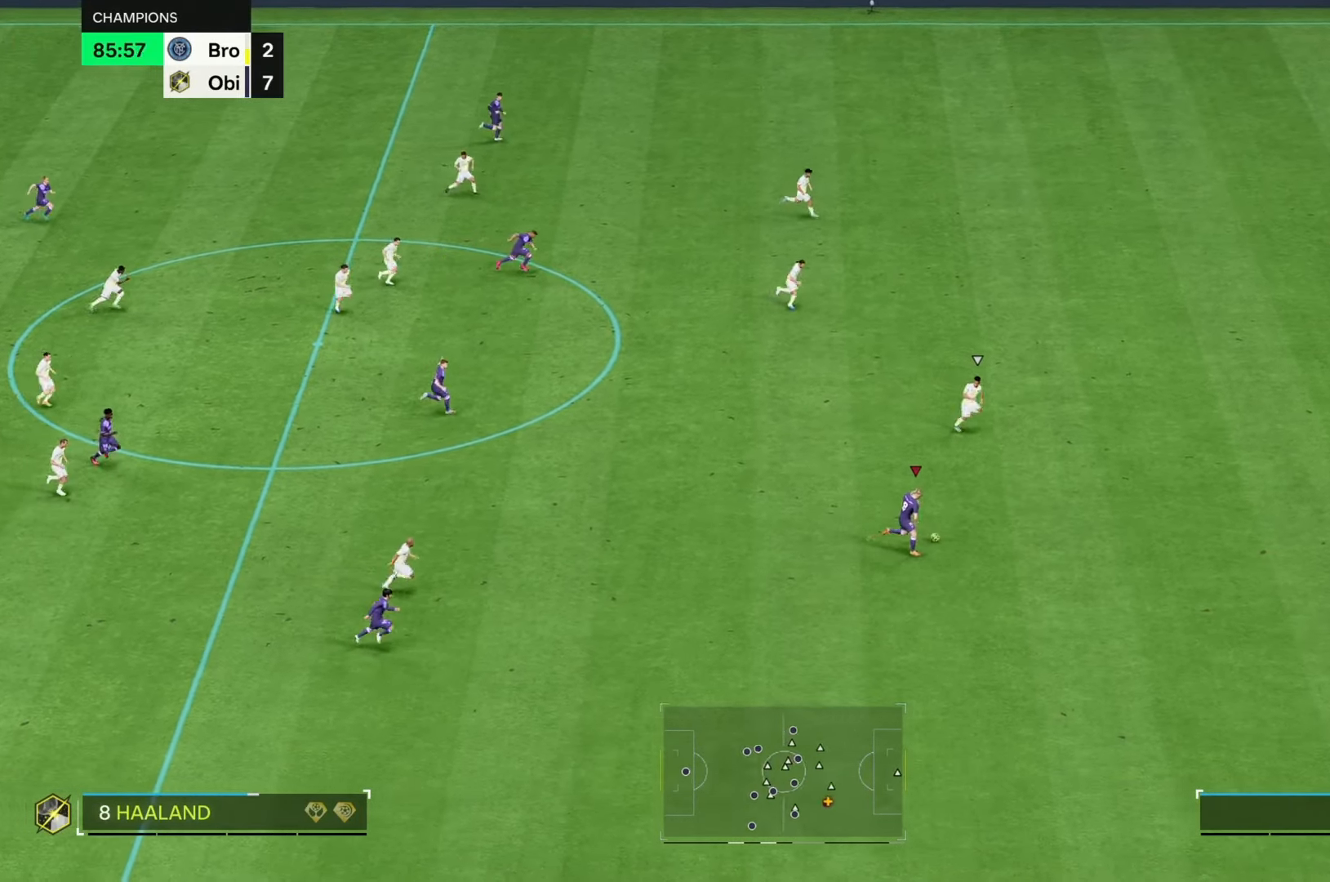
{"buttons": ["R2"], "left_stick": "right", "right_stick": "center", "events": []}
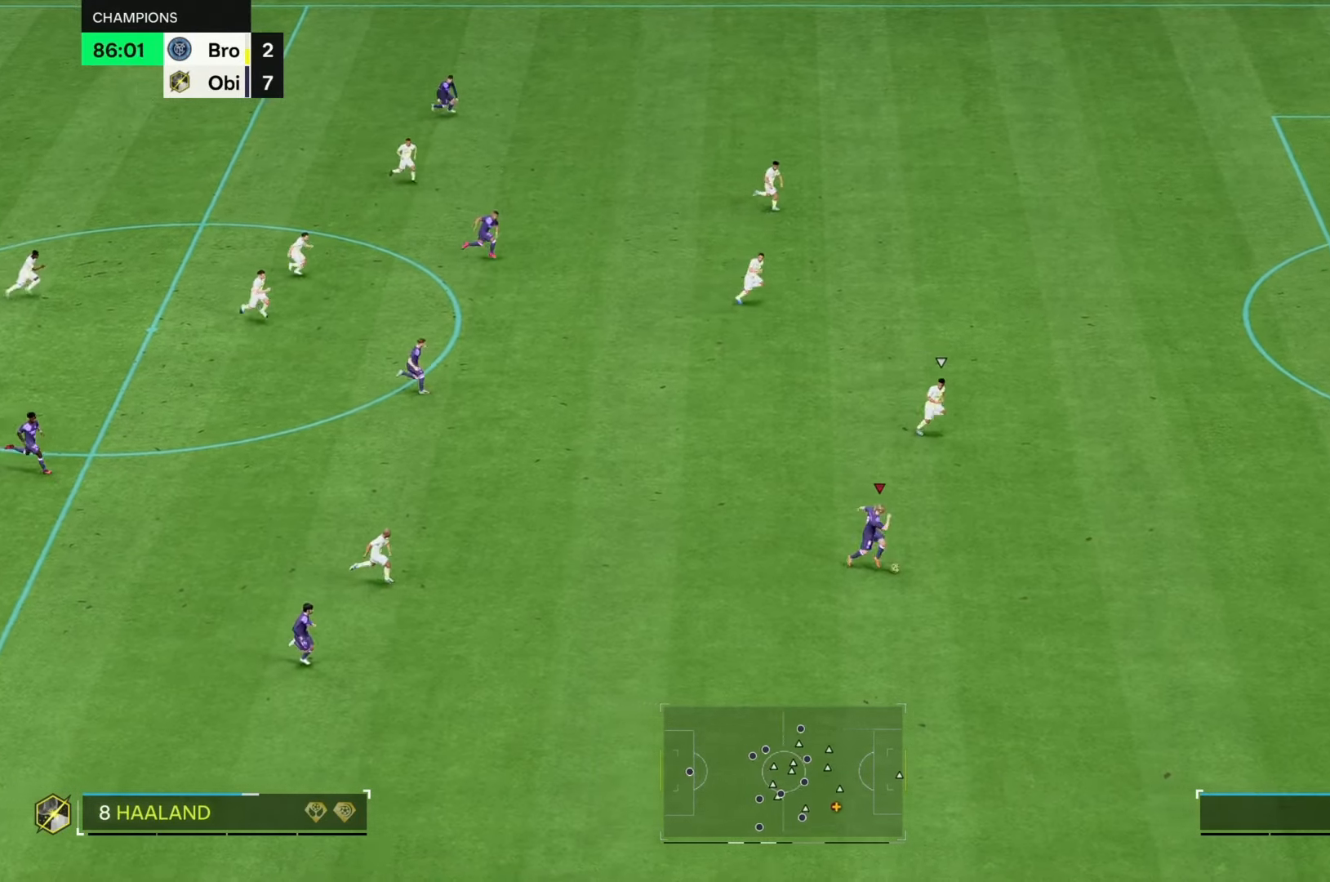
{"buttons": ["R2"], "left_stick": "right", "right_stick": "center", "events": []}
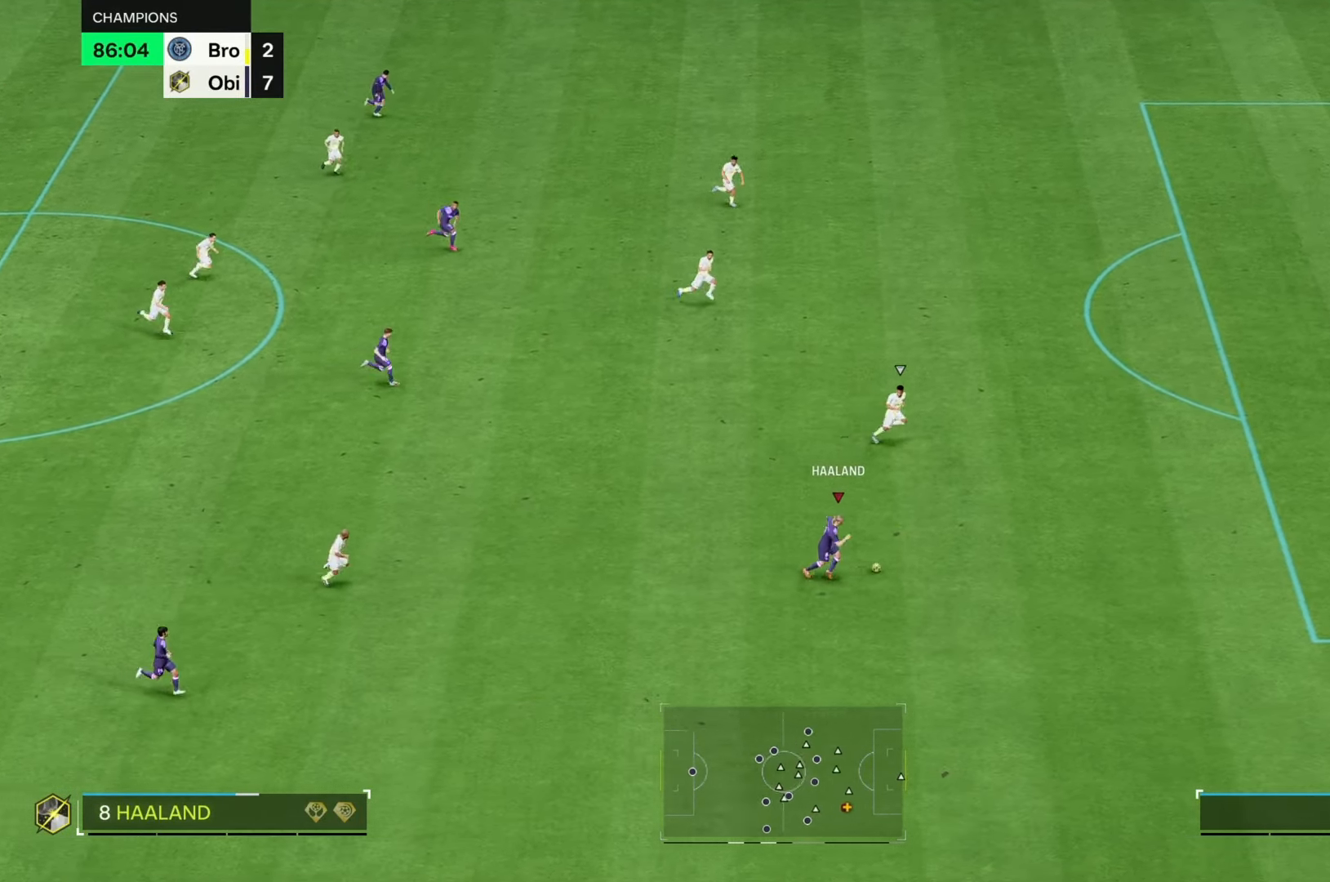
{"buttons": ["R2"], "left_stick": "right", "right_stick": "center", "events": []}
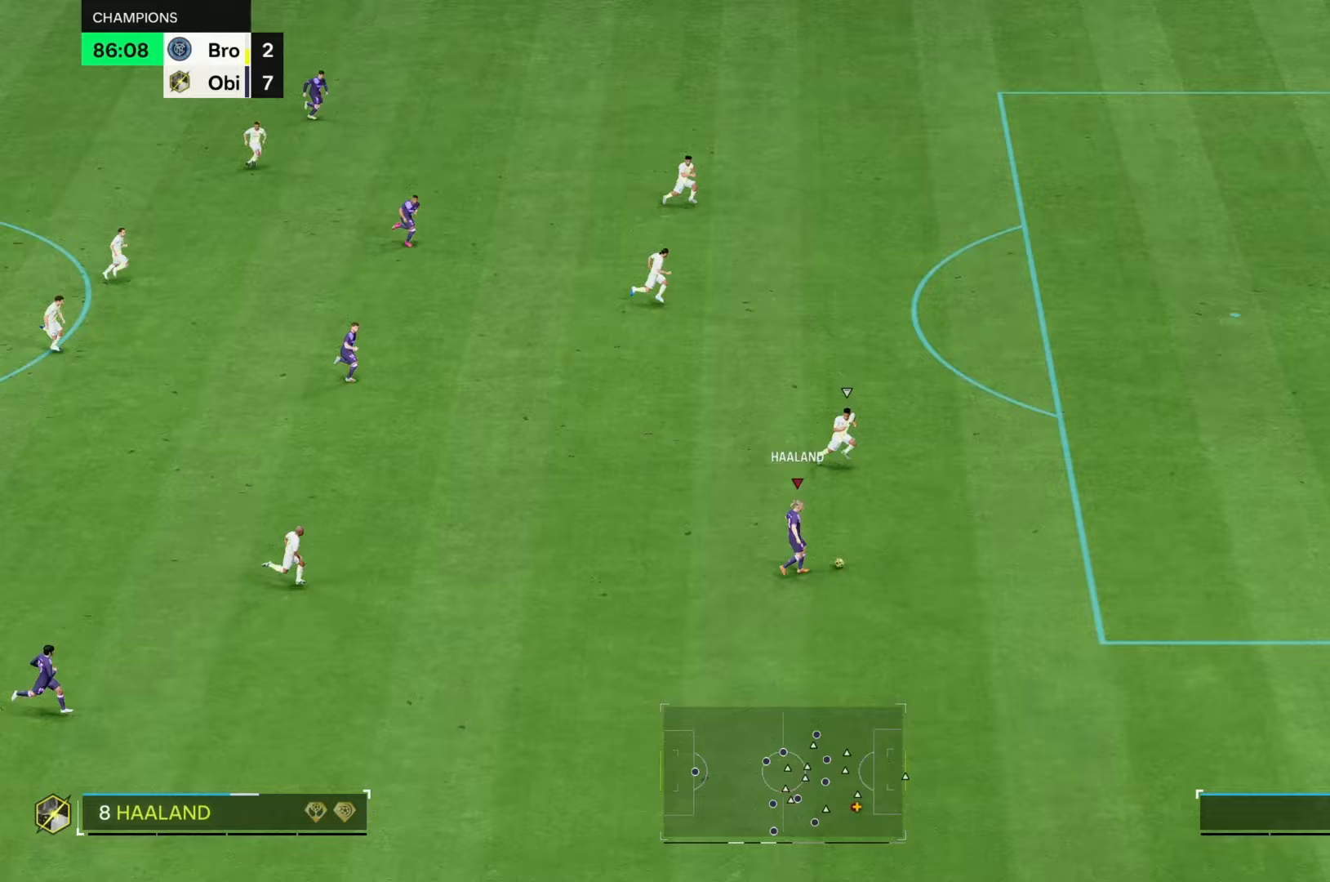
{"buttons": [], "left_stick": "right", "right_stick": "down", "events": [[267, "R2", "up"], [367, "right_stick", "down"]]}
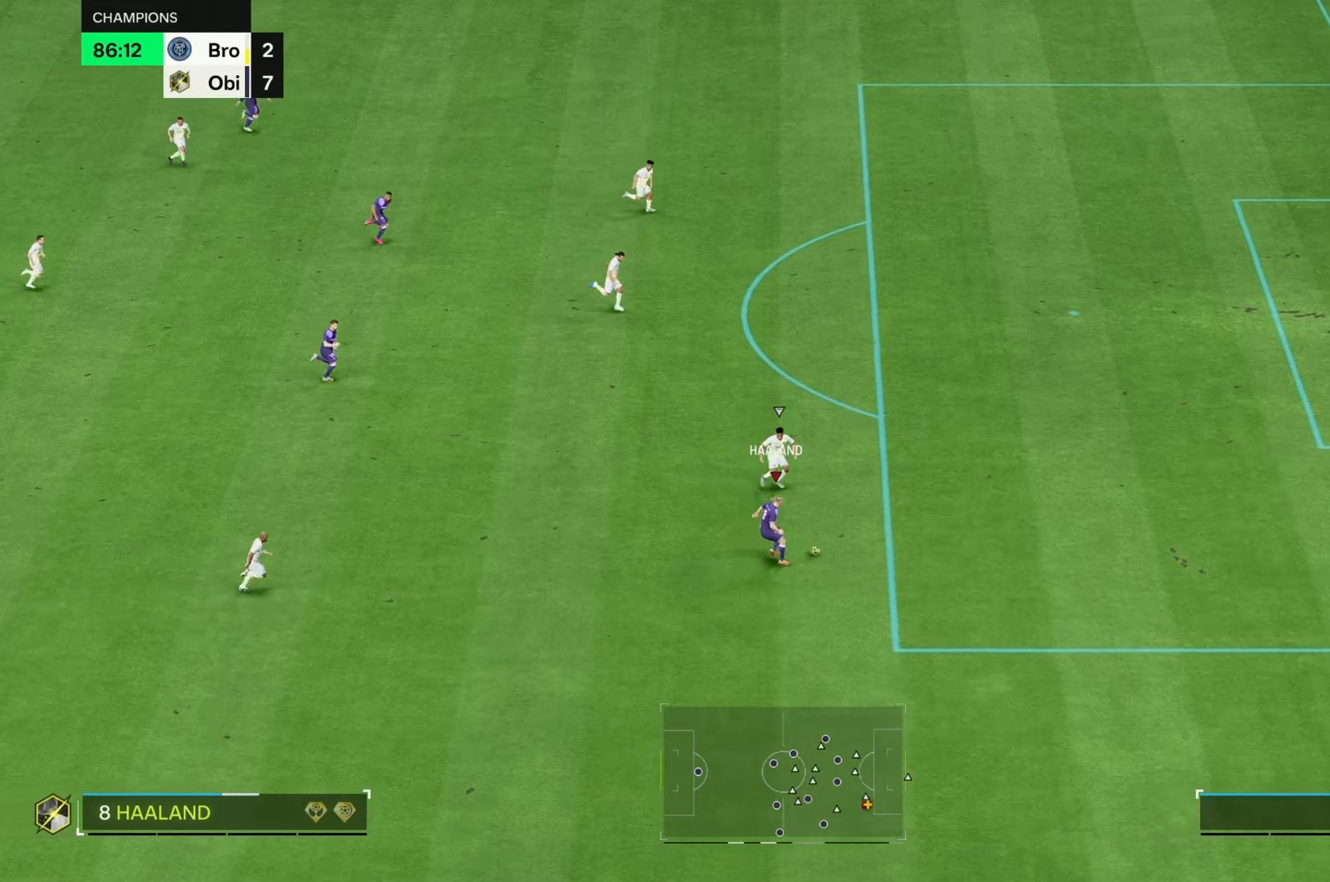
{"buttons": [], "left_stick": "up", "right_stick": "center", "events": [[217, "left_stick", "up"], [383, "right_stick", "center"]]}
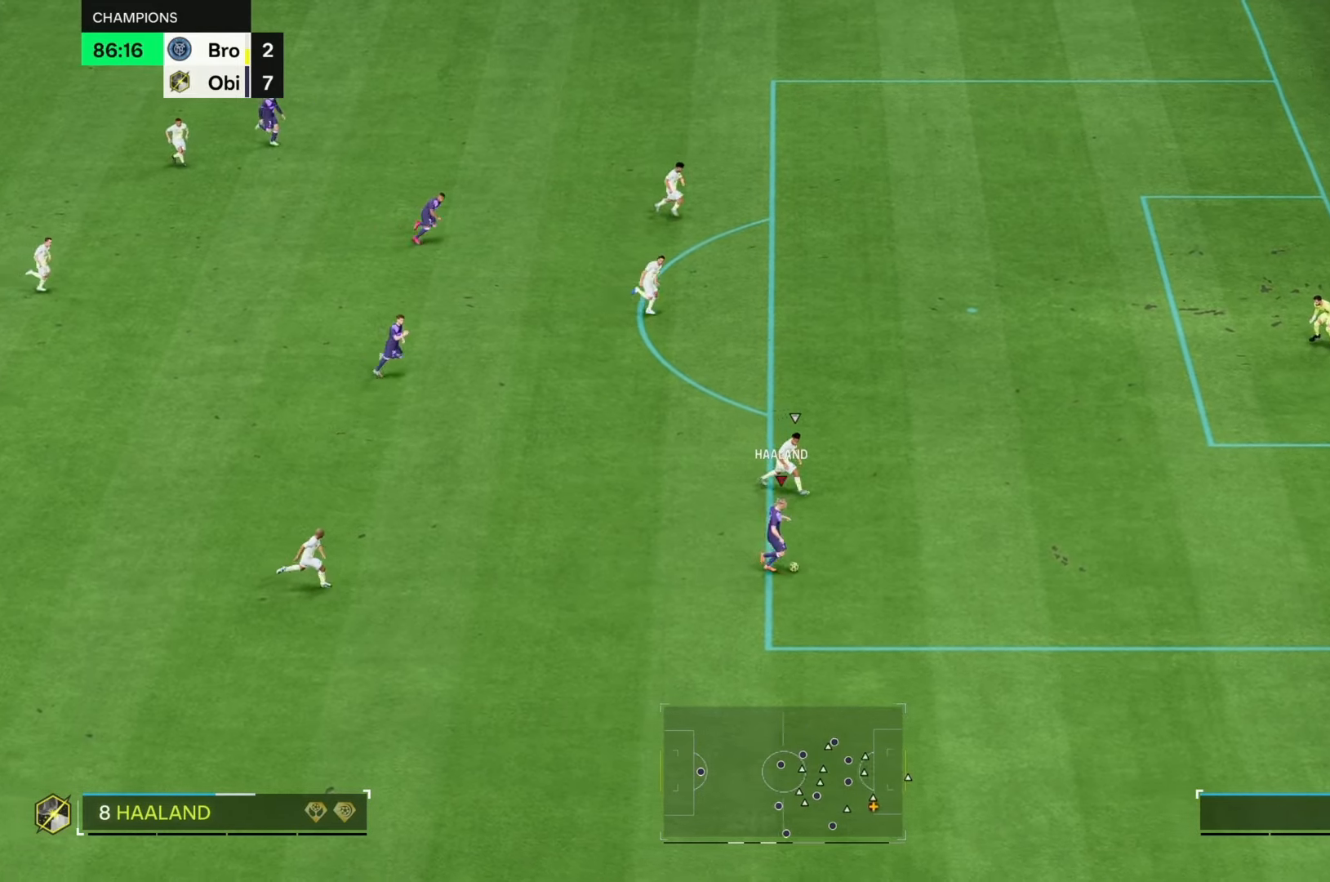
{"buttons": [], "left_stick": "up", "right_stick": "center", "events": []}
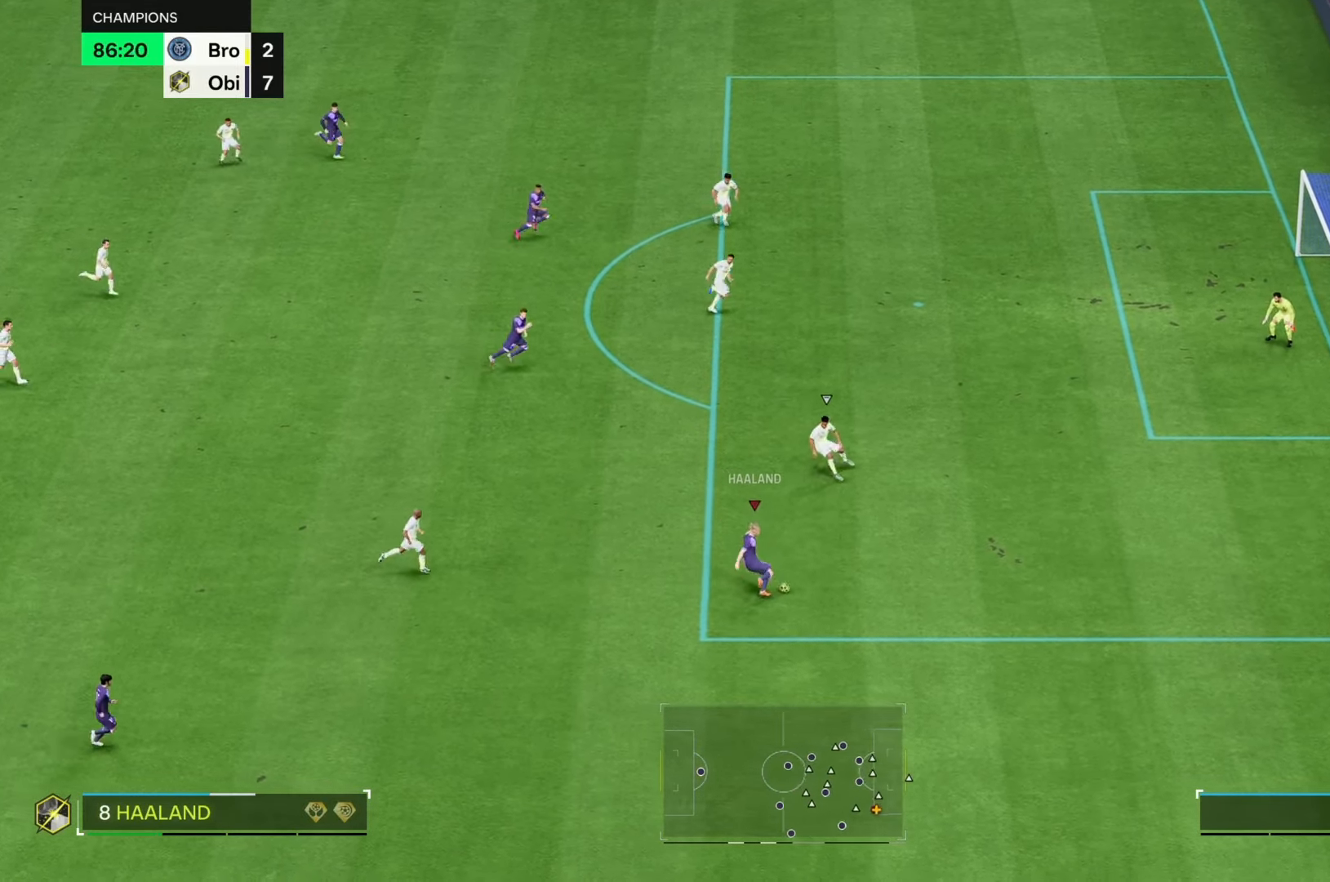
{"buttons": [], "left_stick": "up", "right_stick": "center", "events": []}
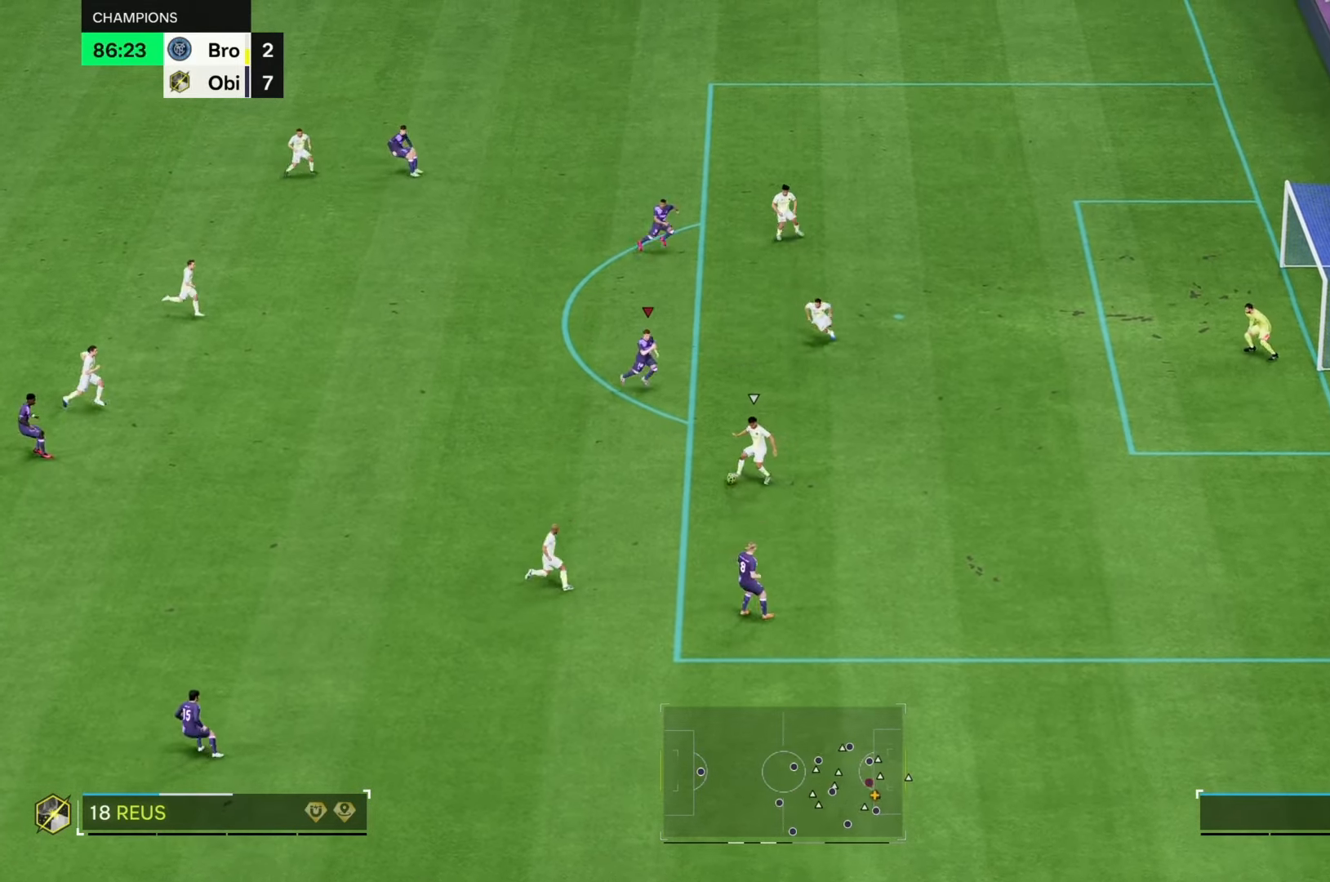
{"buttons": [], "left_stick": "left", "right_stick": "center", "events": [[200, "left_stick", "up-left"], [333, "left_stick", "left"]]}
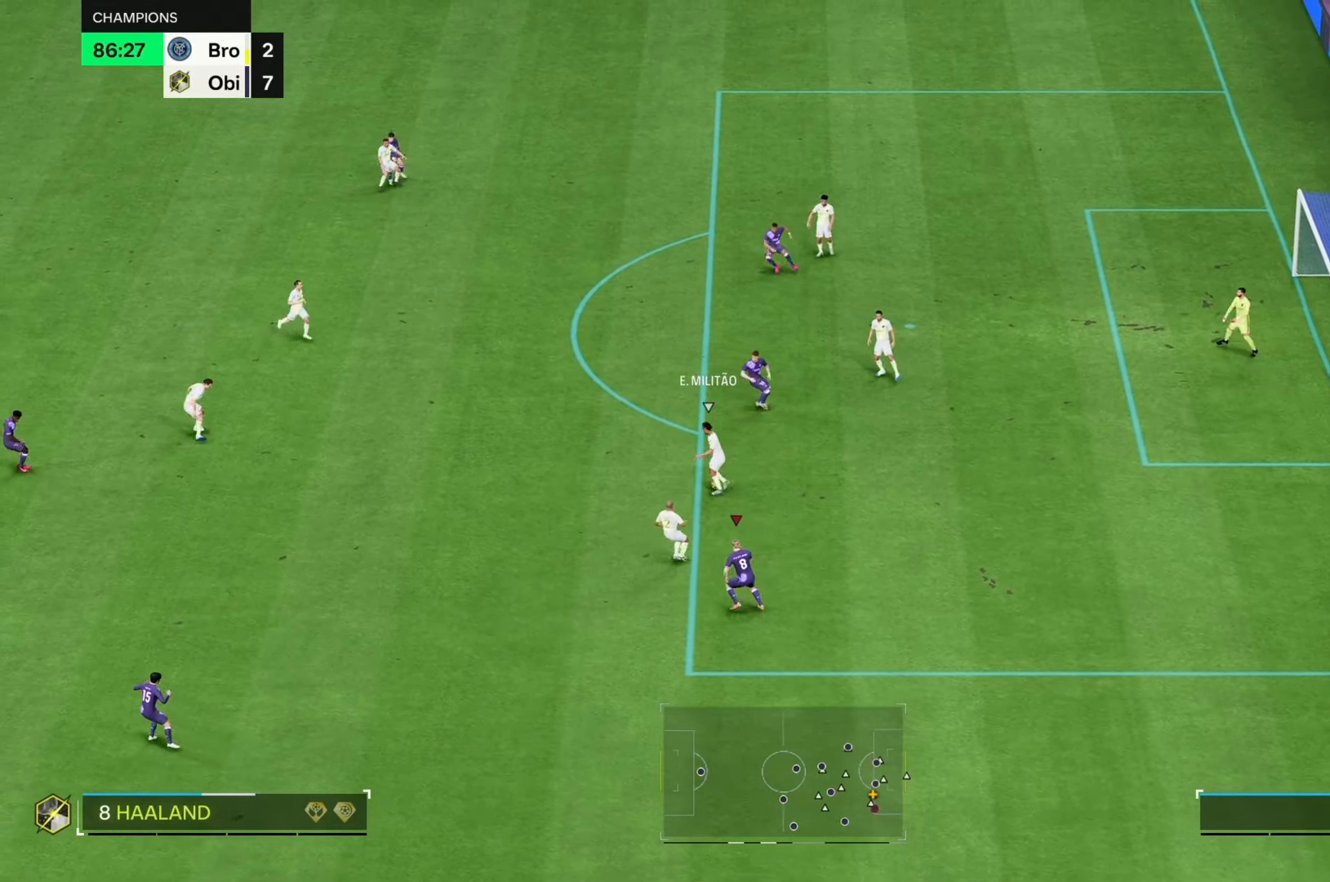
{"buttons": ["R2"], "left_stick": "left", "right_stick": "center", "events": [[50, "R2", "down"]]}
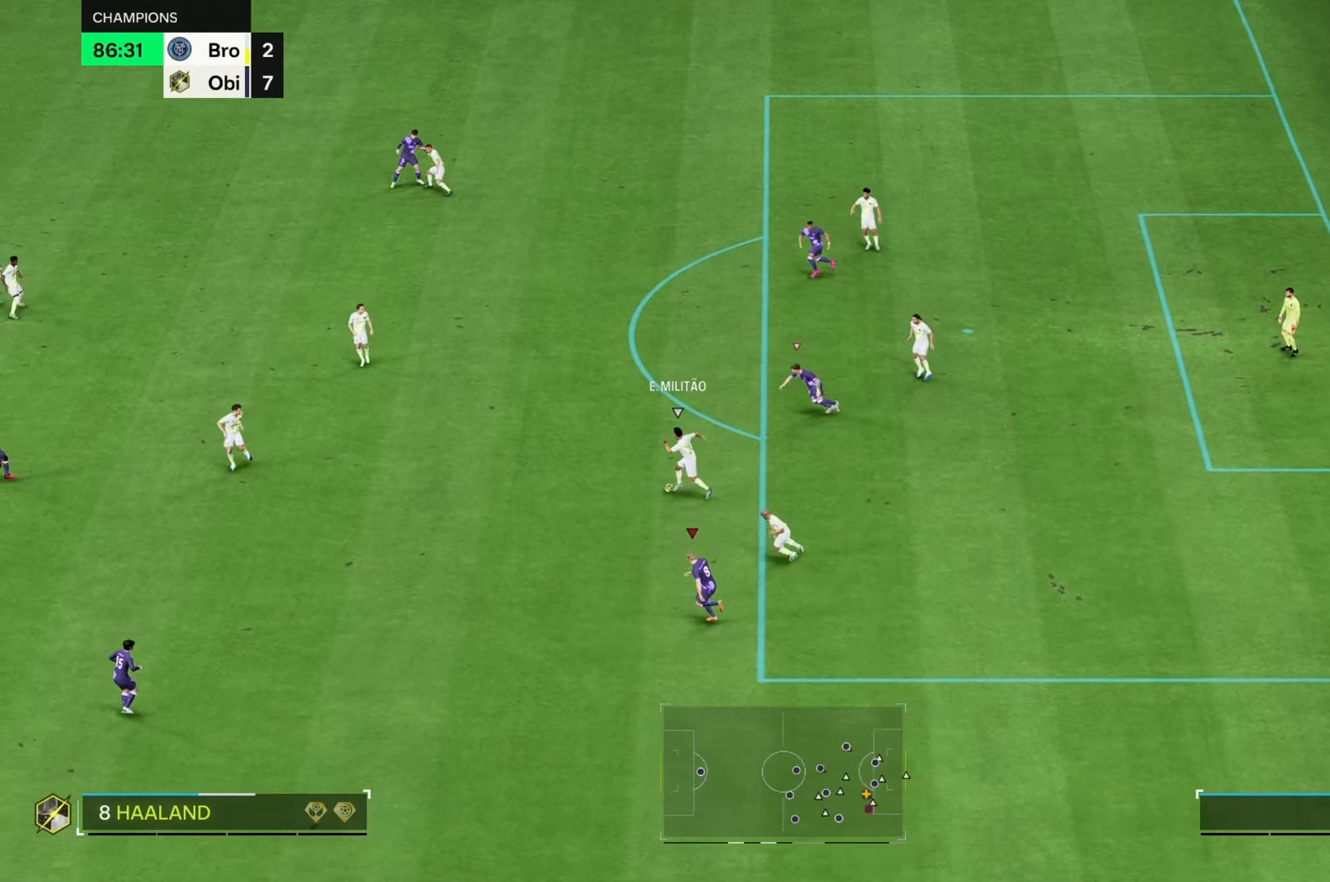
{"buttons": [], "left_stick": "up-left", "right_stick": "center", "events": [[83, "left_stick", "up-left"], [250, "R2", "up"]]}
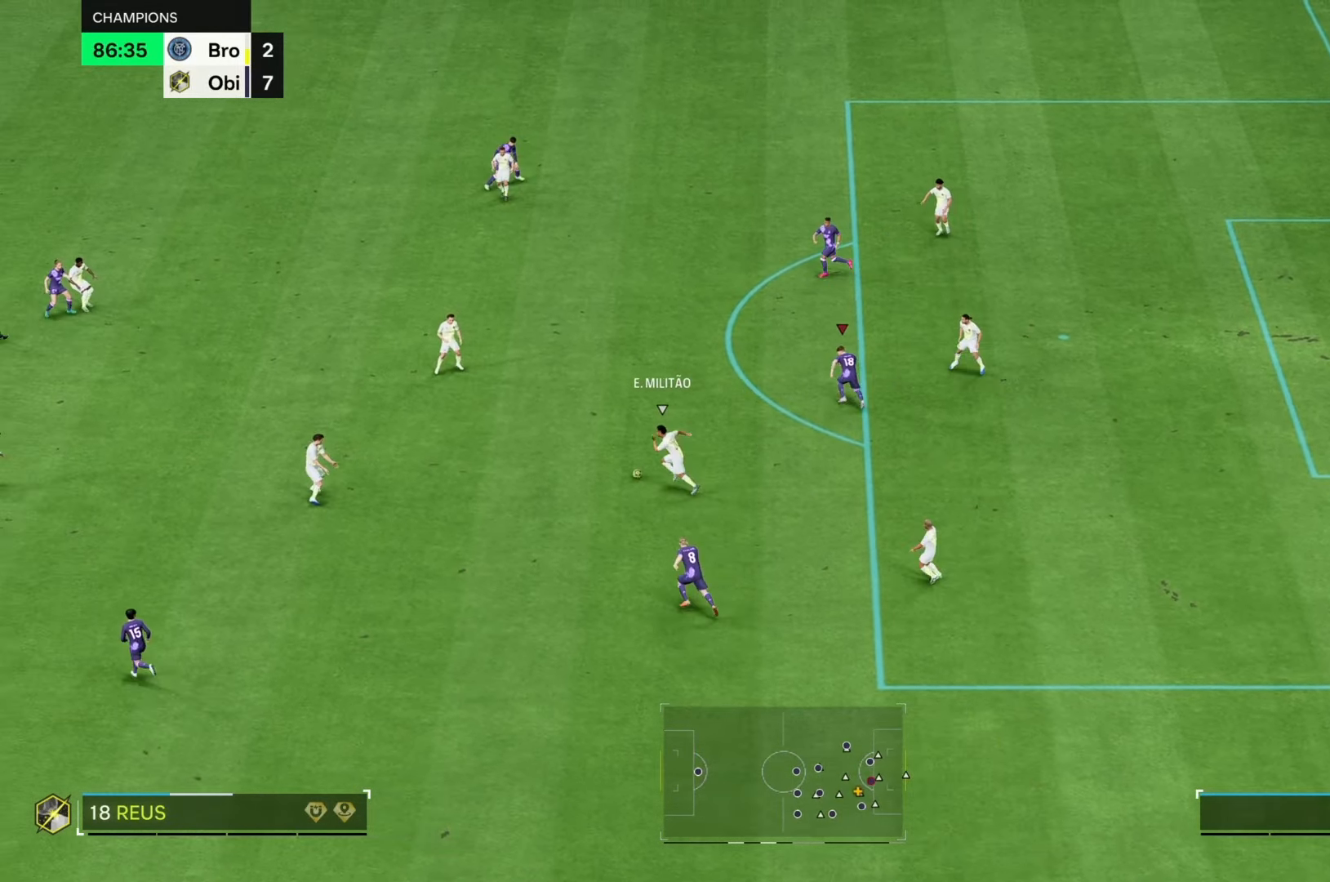
{"buttons": [], "left_stick": "center", "right_stick": "center", "events": [[33, "left_stick", "center"]]}
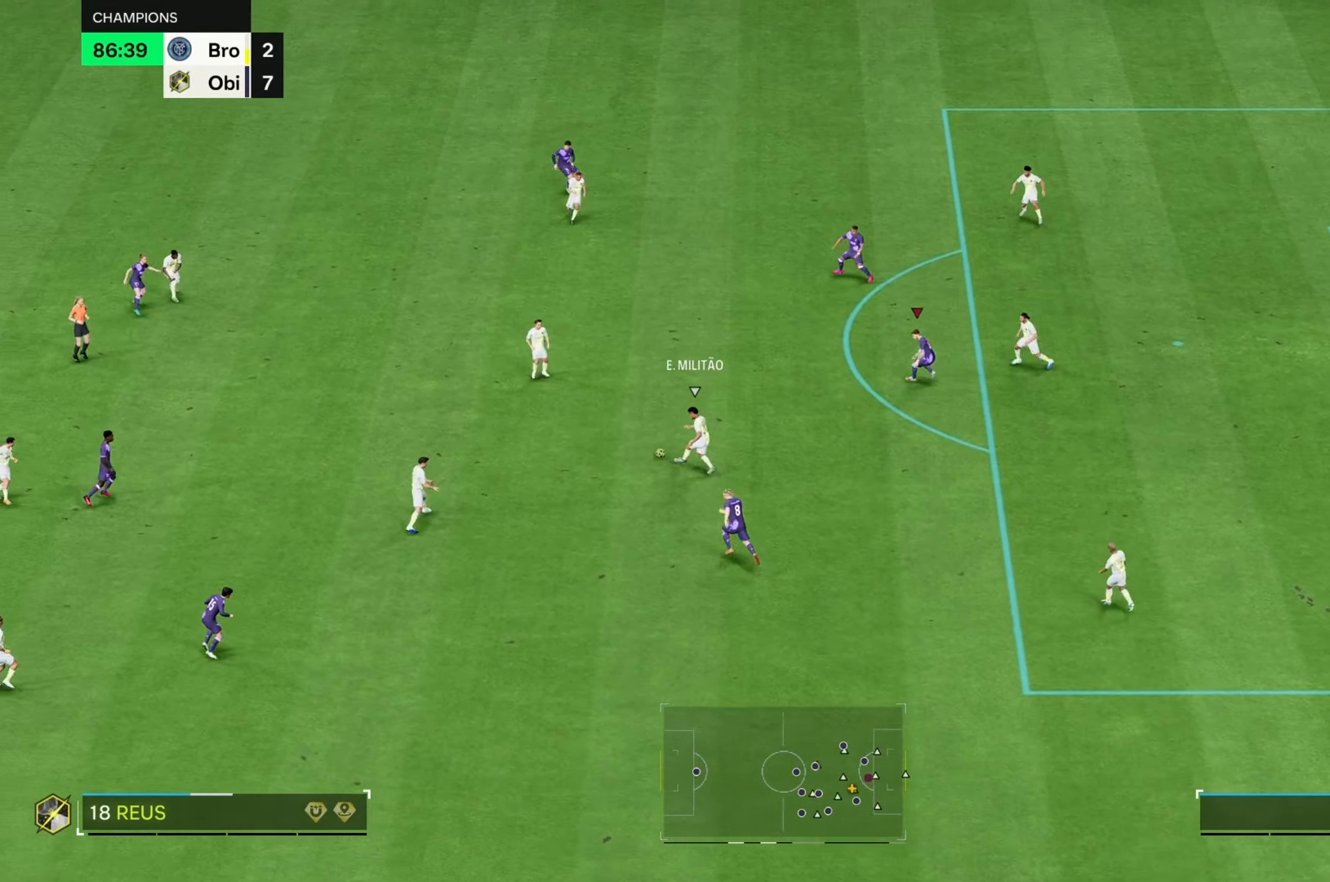
{"buttons": [], "left_stick": "center", "right_stick": "center", "events": [[17, "left_stick", "up-left"], [150, "left_stick", "center"]]}
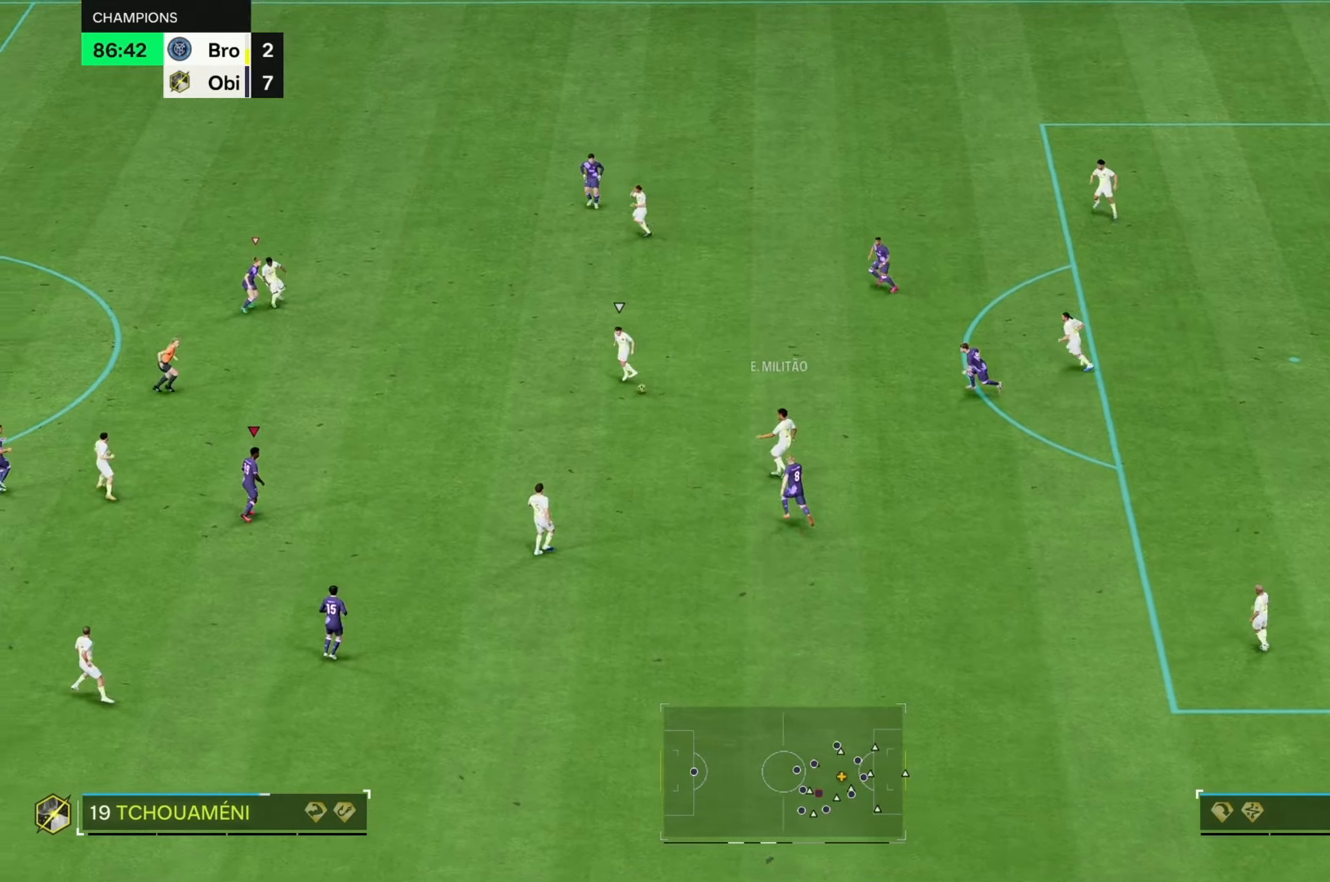
{"buttons": [], "left_stick": "right", "right_stick": "center", "events": [[233, "left_stick", "right"]]}
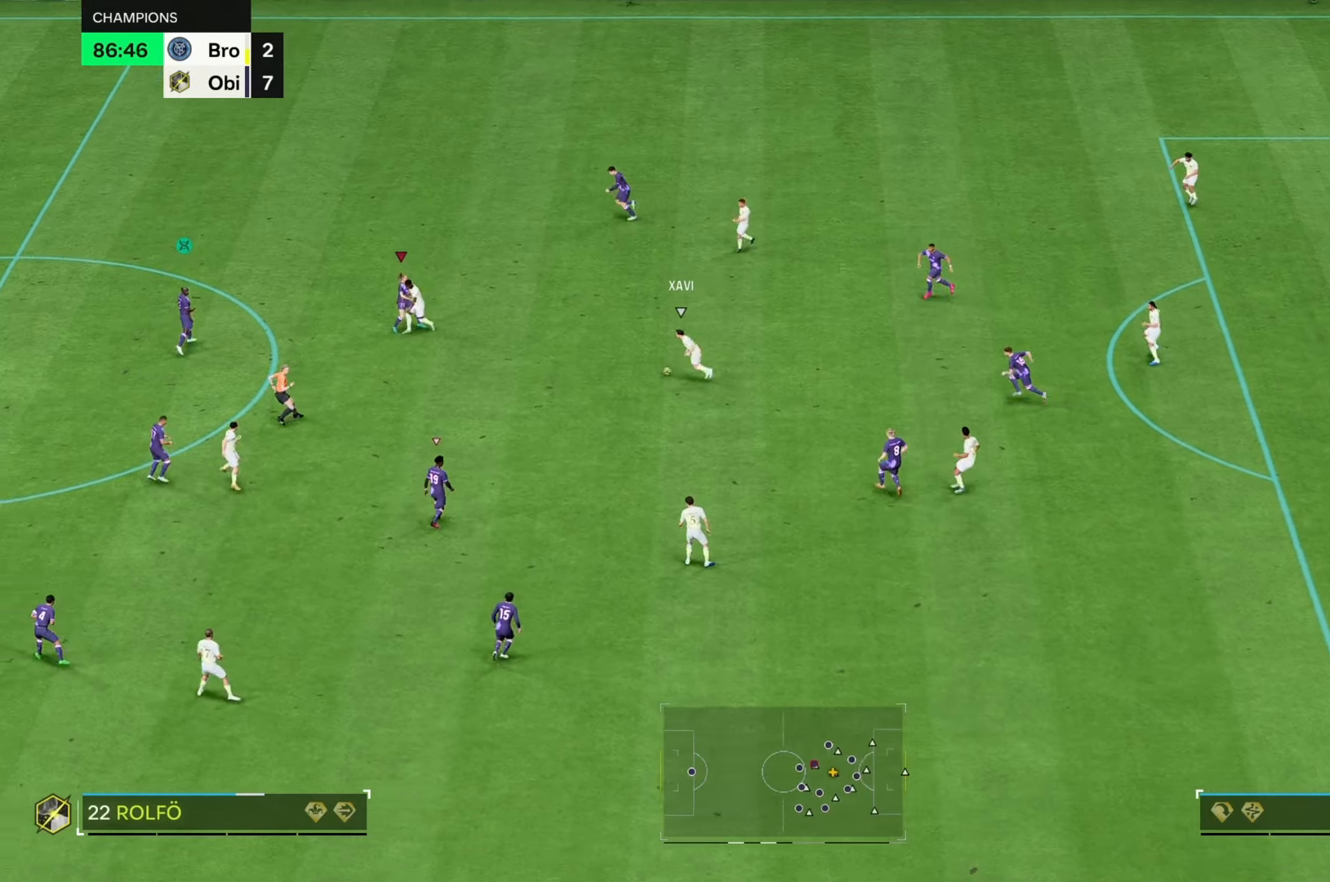
{"buttons": ["L2"], "left_stick": "right", "right_stick": "center", "events": [[17, "R2", "down"], [50, "left_stick", "down-right"], [250, "left_stick", "center"], [333, "R2", "up"], [383, "left_stick", "up-right"], [483, "L2", "down"], [483, "left_stick", "right"]]}
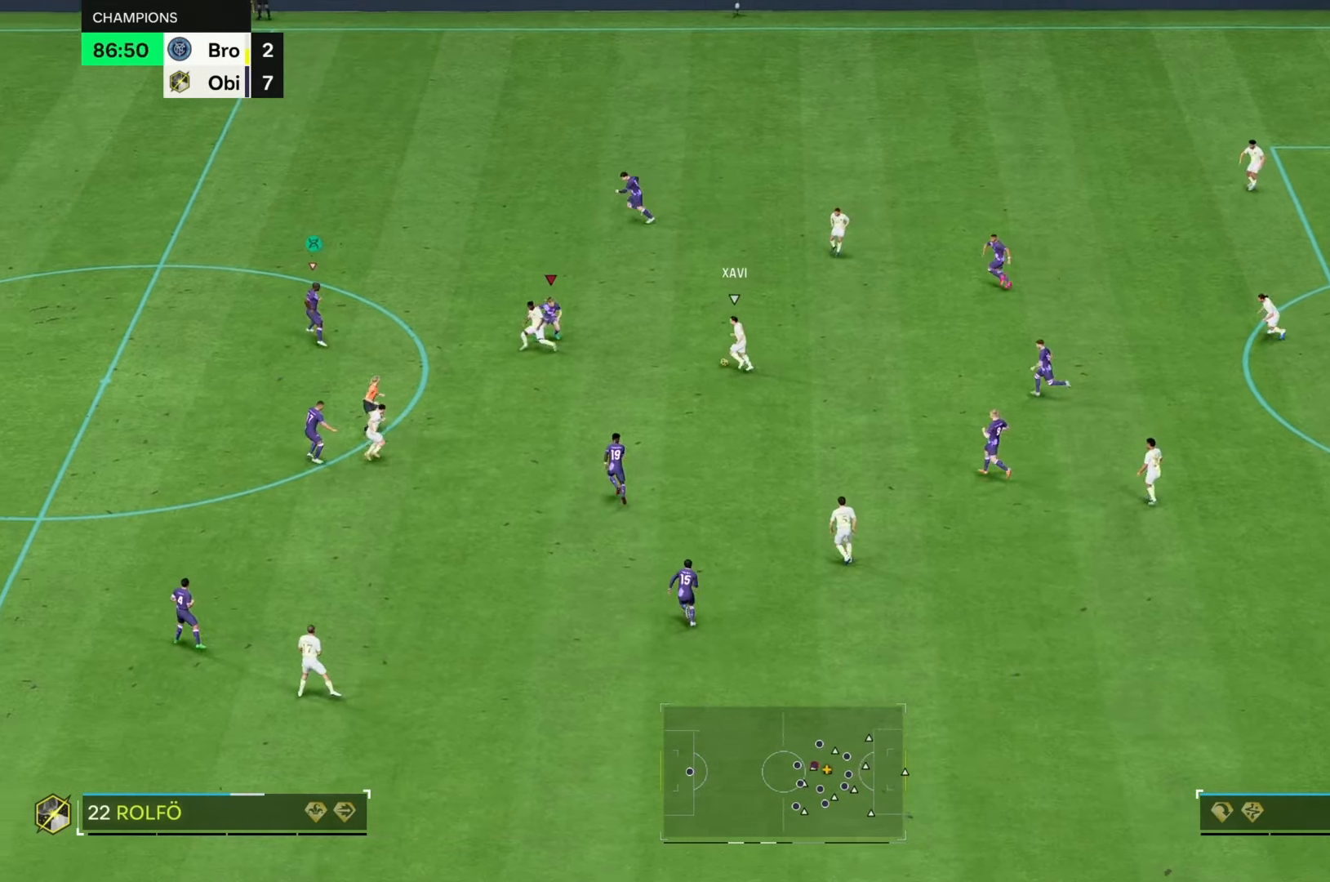
{"buttons": ["L2", "R2"], "left_stick": "up-right", "right_stick": "center", "events": [[17, "R2", "down"], [233, "left_stick", "up-right"]]}
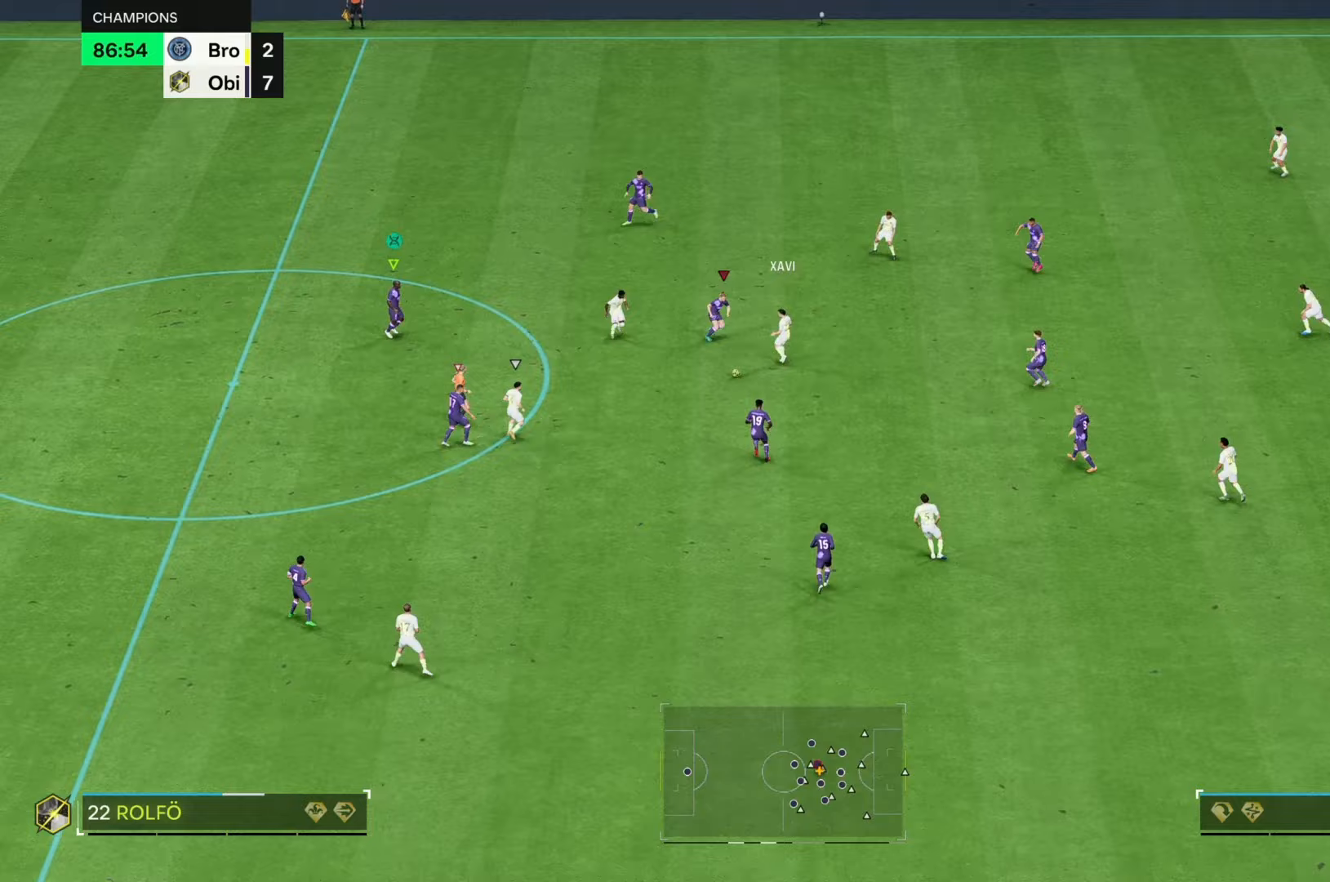
{"buttons": [], "left_stick": "center", "right_stick": "center", "events": [[67, "left_stick", "right"], [200, "left_stick", "down-right"], [350, "L2", "up"], [367, "left_stick", "down-left"], [383, "R2", "up"], [467, "left_stick", "center"]]}
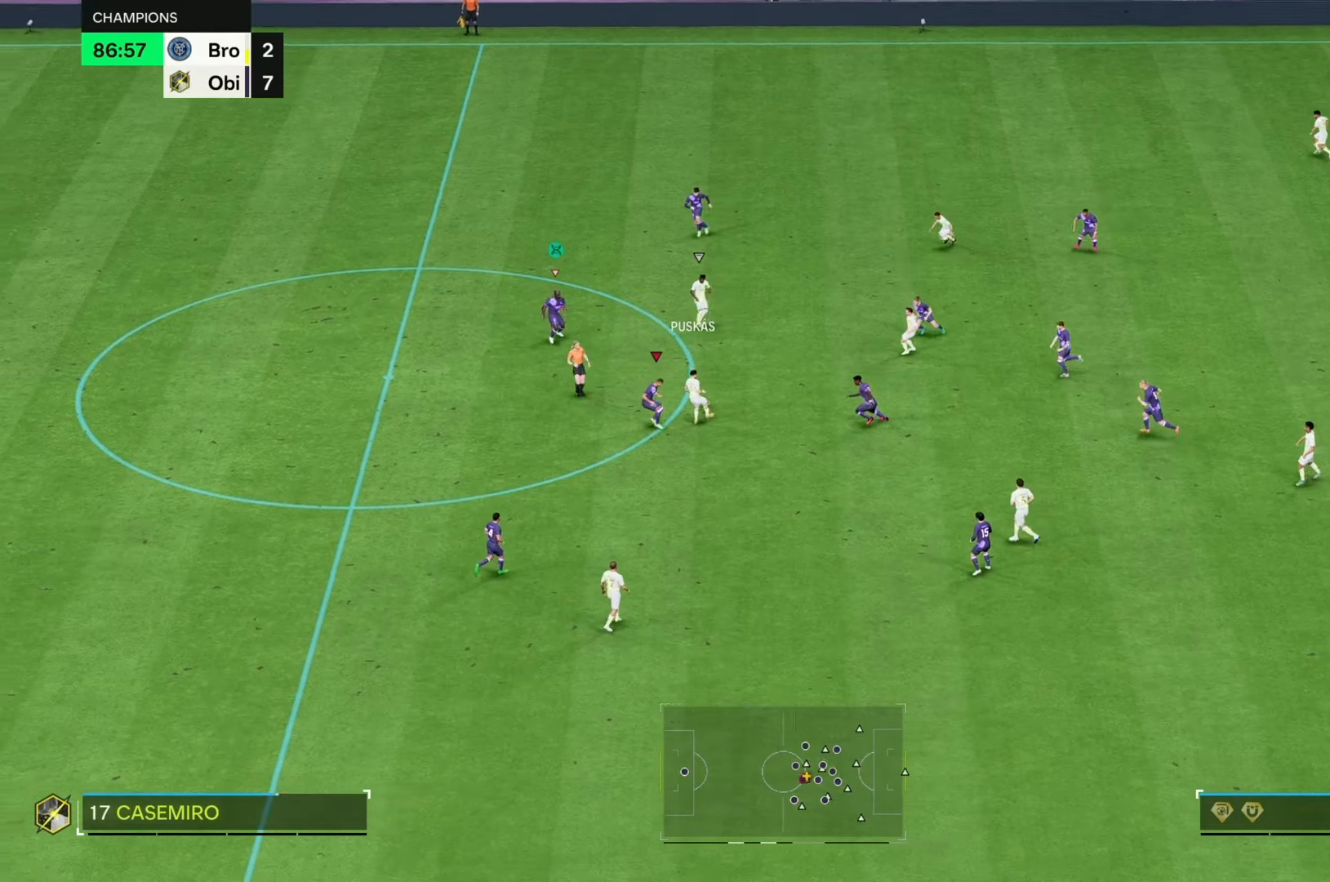
{"buttons": ["L2", "R2"], "left_stick": "up-left", "right_stick": "center"}
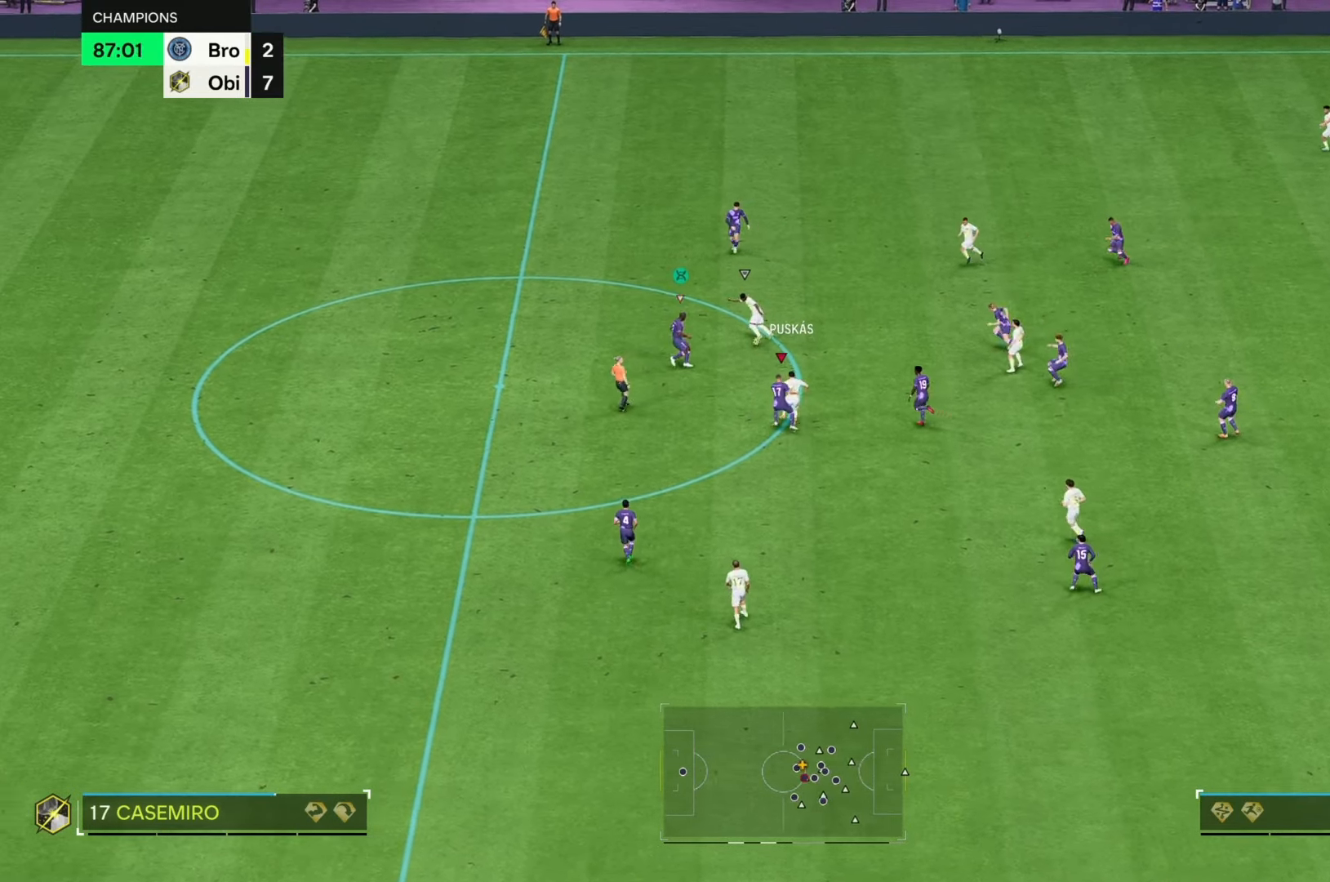
{"buttons": ["R2"], "left_stick": "up-left", "right_stick": "center", "events": [[17, "L2", "up"], [67, "L2", "down"], [250, "L2", "up"]]}
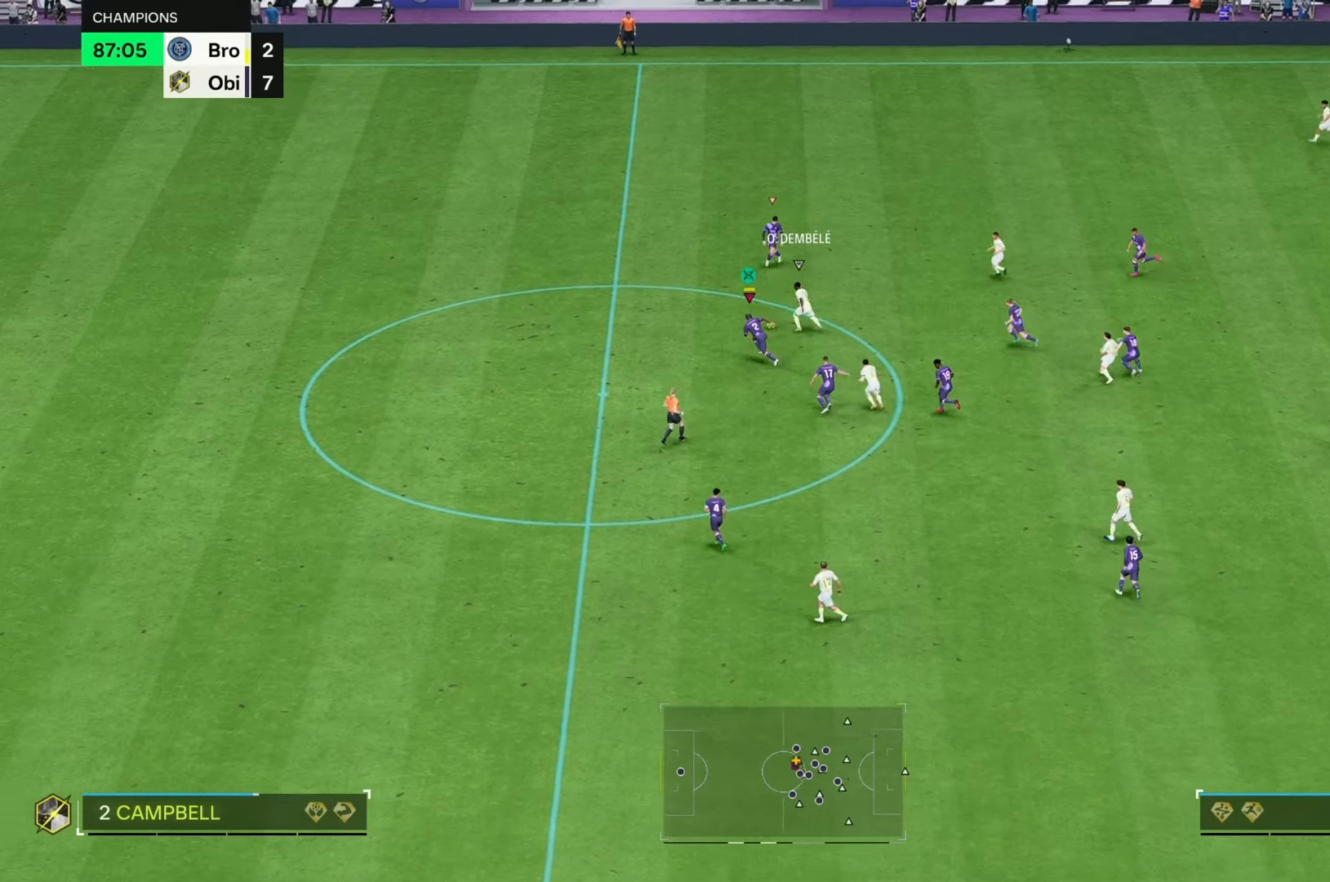
{"buttons": ["R2"], "left_stick": "up-left", "right_stick": "center", "events": []}
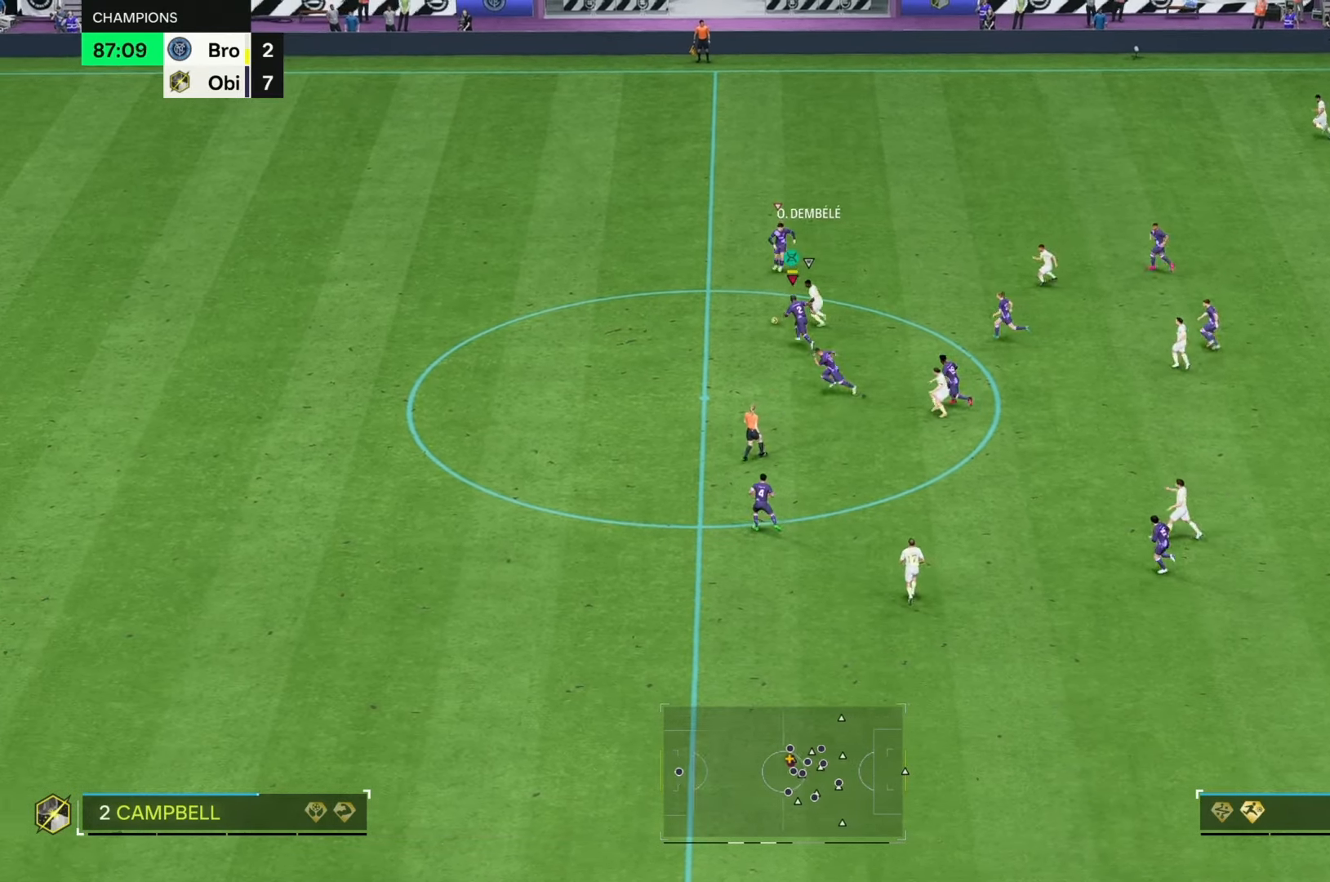
{"buttons": ["R2"], "left_stick": "left", "right_stick": "center", "events": [[417, "left_stick", "left"]]}
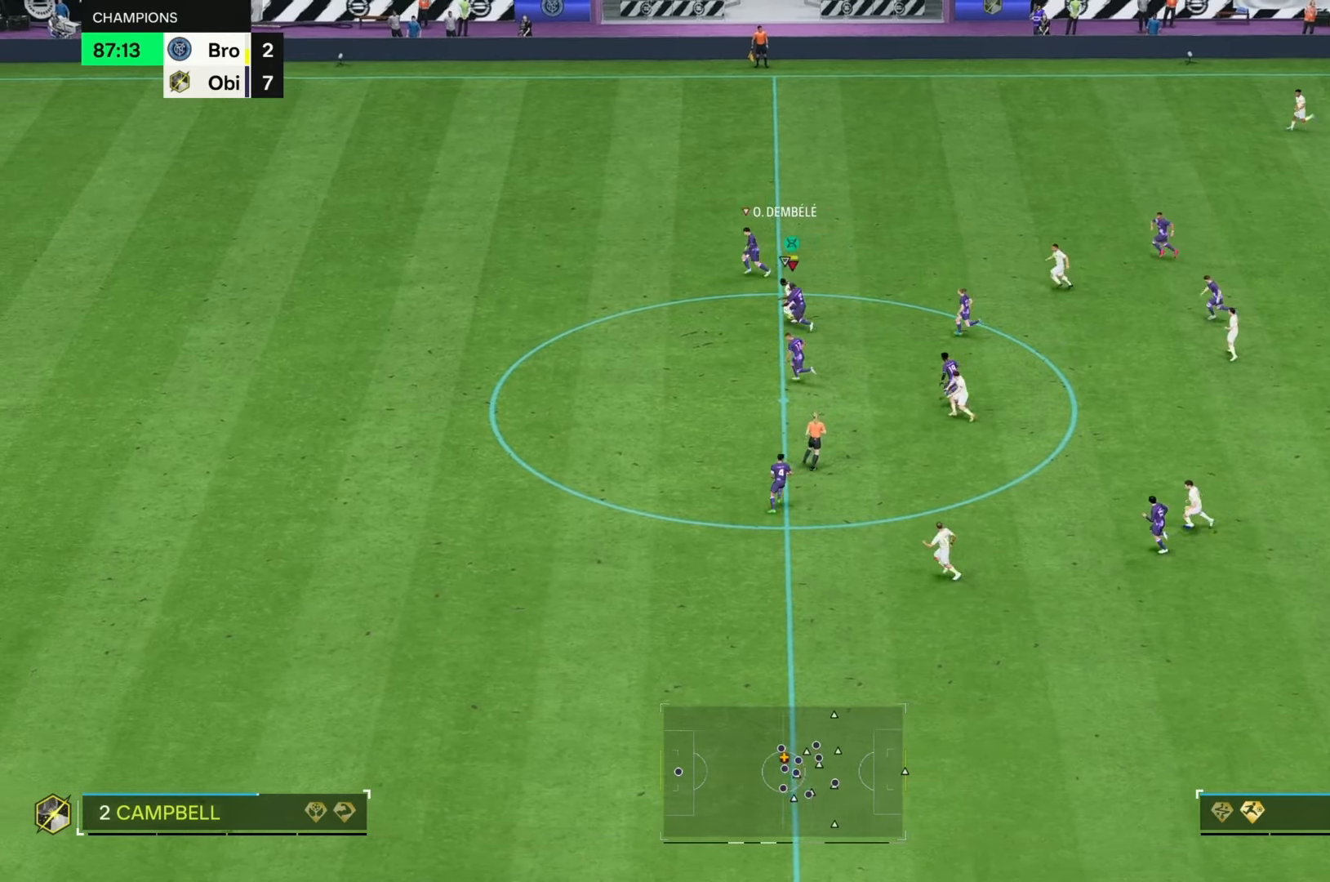
{"buttons": ["R2"], "left_stick": "left", "right_stick": "center", "events": []}